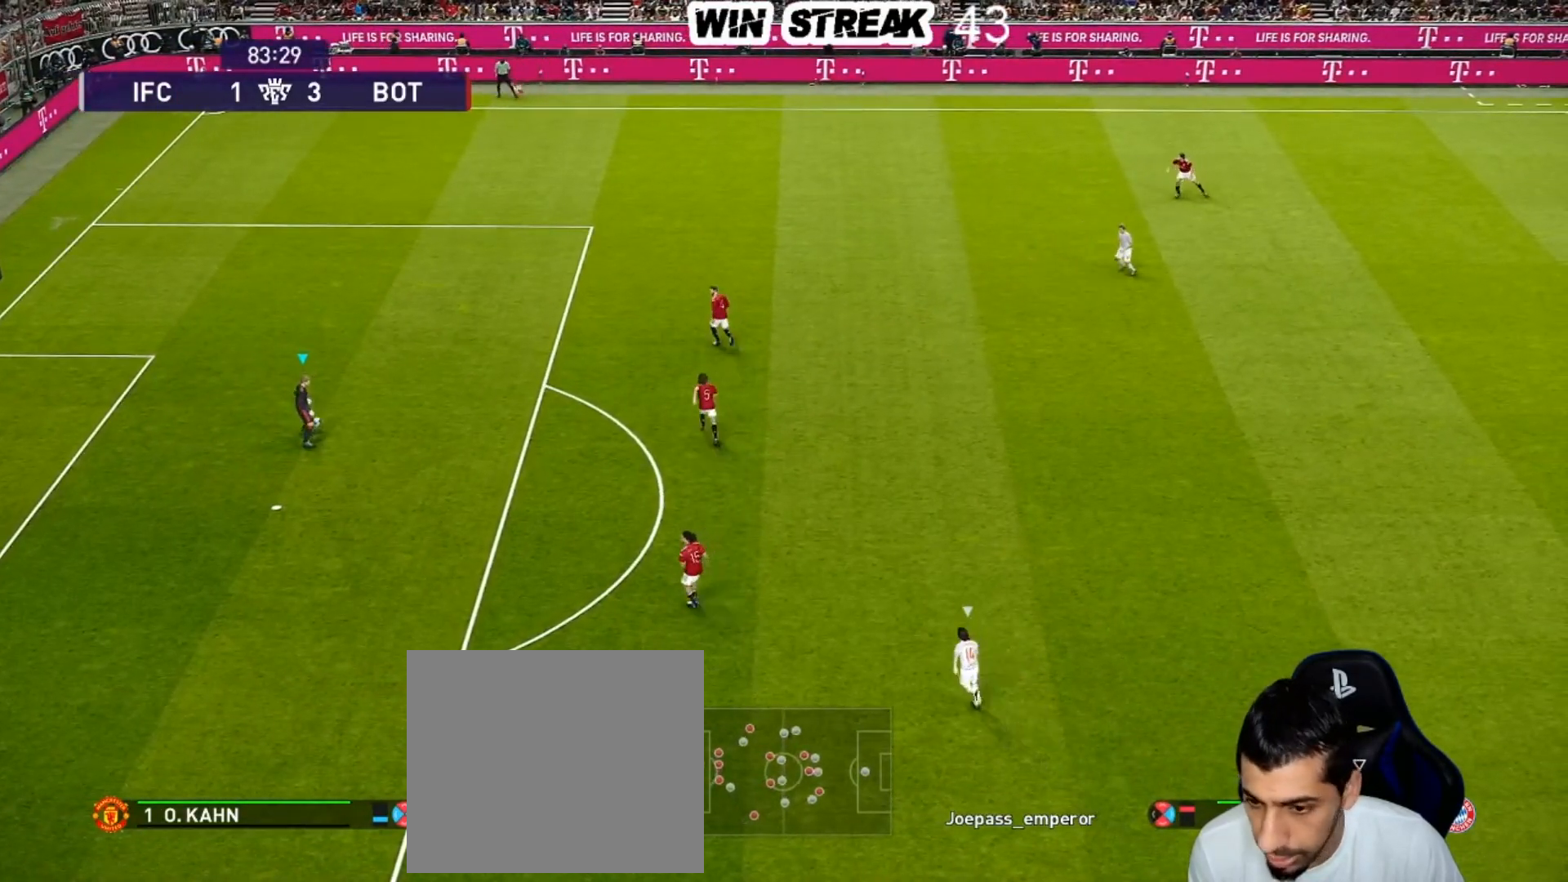
Gameplay with a controller (PlayStation layout); each line is a JSON object with the inputs held at the frame after it. "events" lists button and stick changes between this image and that frame as [ms after this image, input, new state], when the widget could be followed in between.
{"buttons": [], "left_stick": "center", "right_stick": "center", "events": [[167, "CROSS", "down"], [167, "left_stick", "up-right"], [267, "CROSS", "up"], [367, "left_stick", "center"]]}
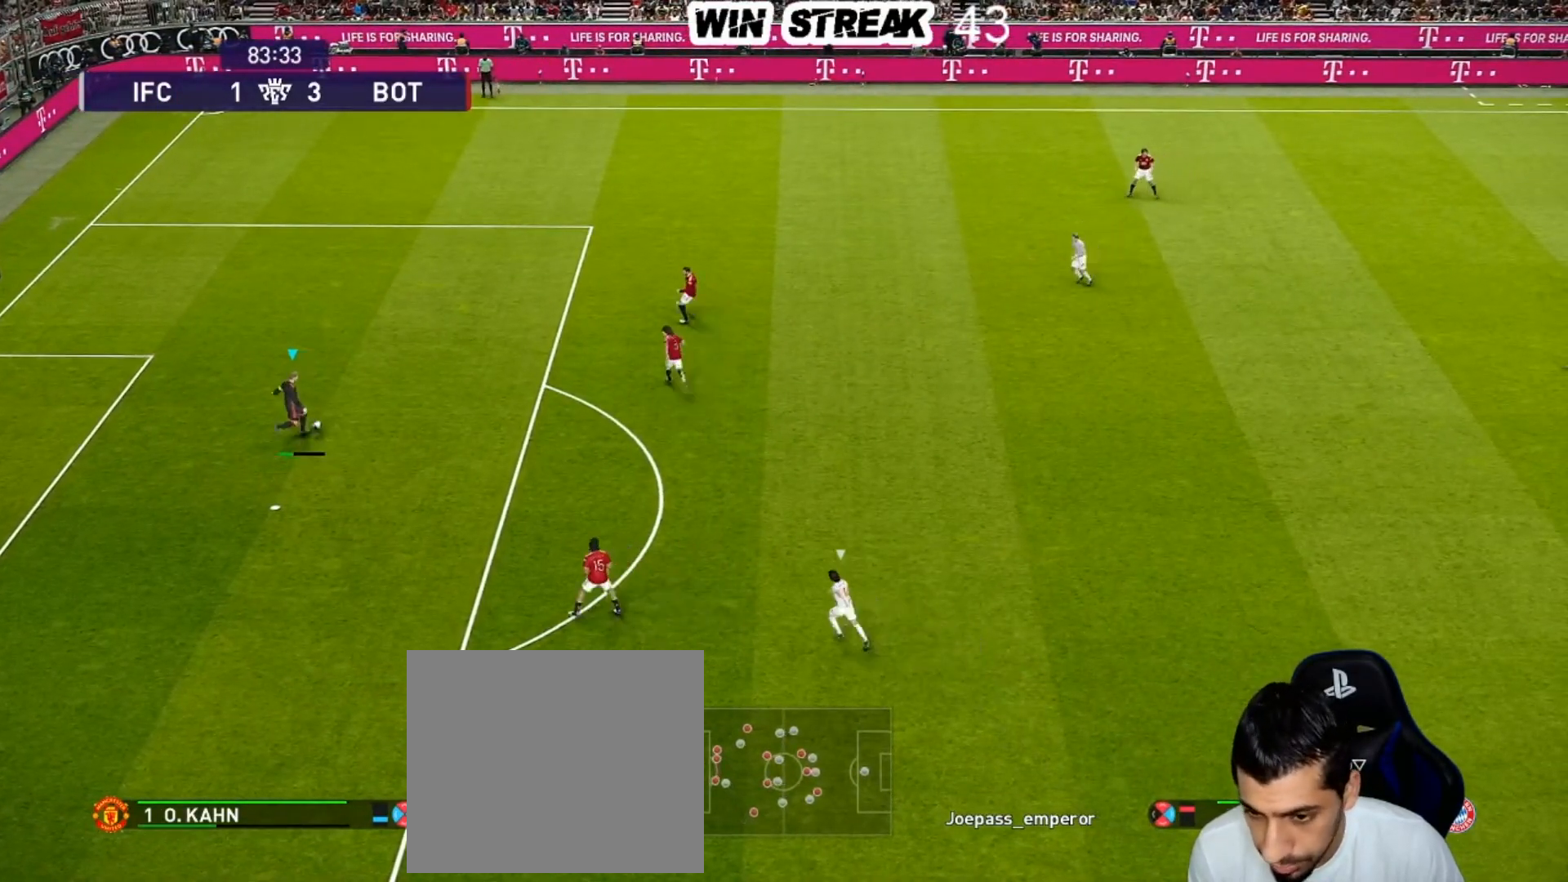
{"buttons": [], "left_stick": "up-right", "right_stick": "center", "events": [[350, "left_stick", "up-right"]]}
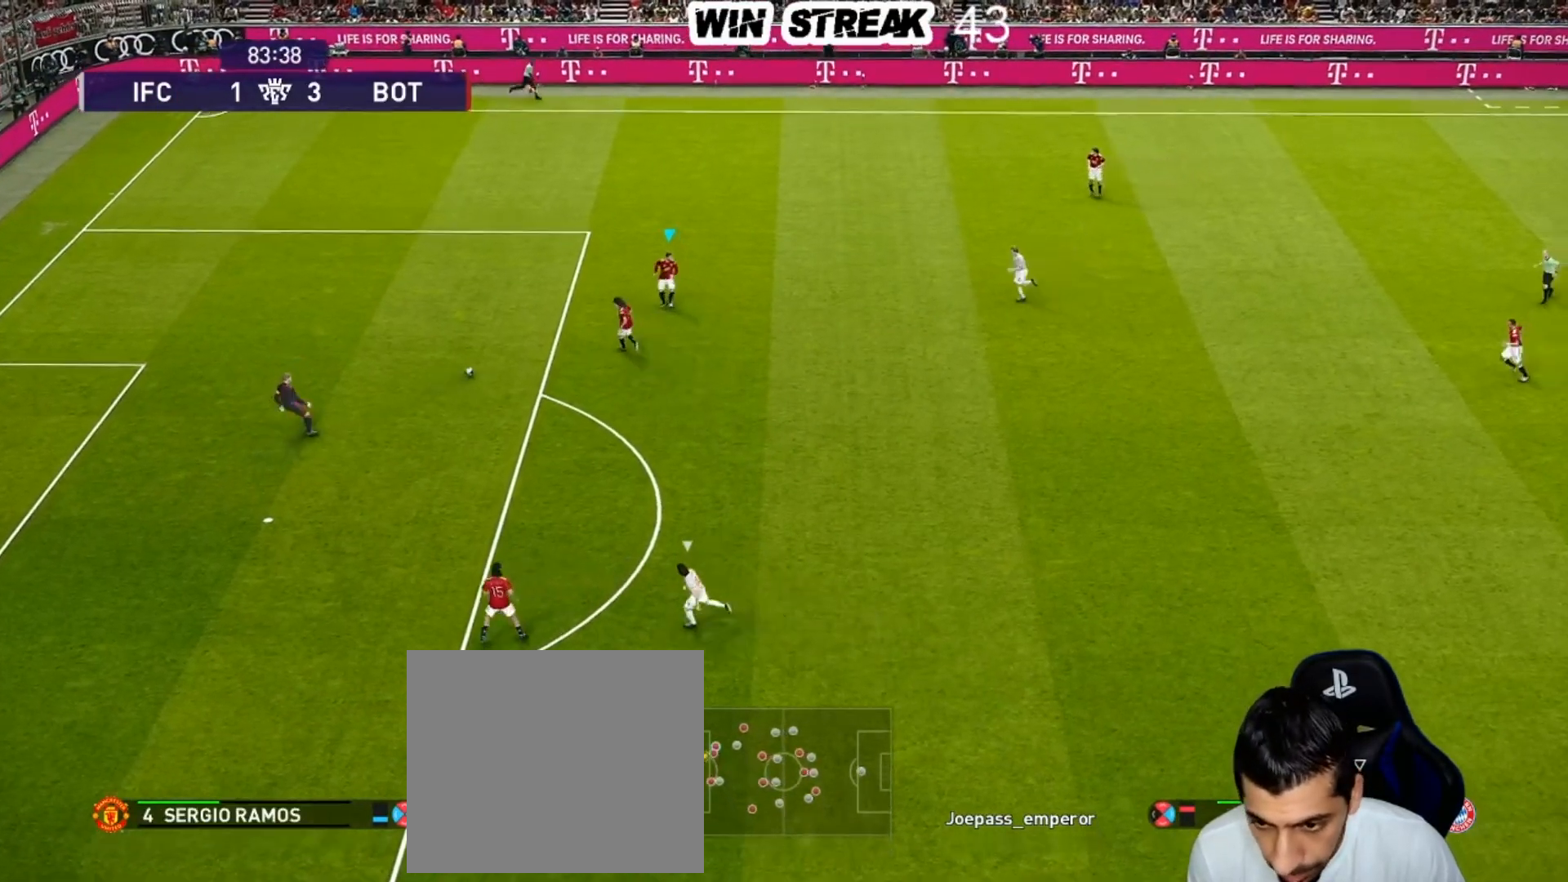
{"buttons": [], "left_stick": "up", "right_stick": "center", "events": [[250, "left_stick", "up"]]}
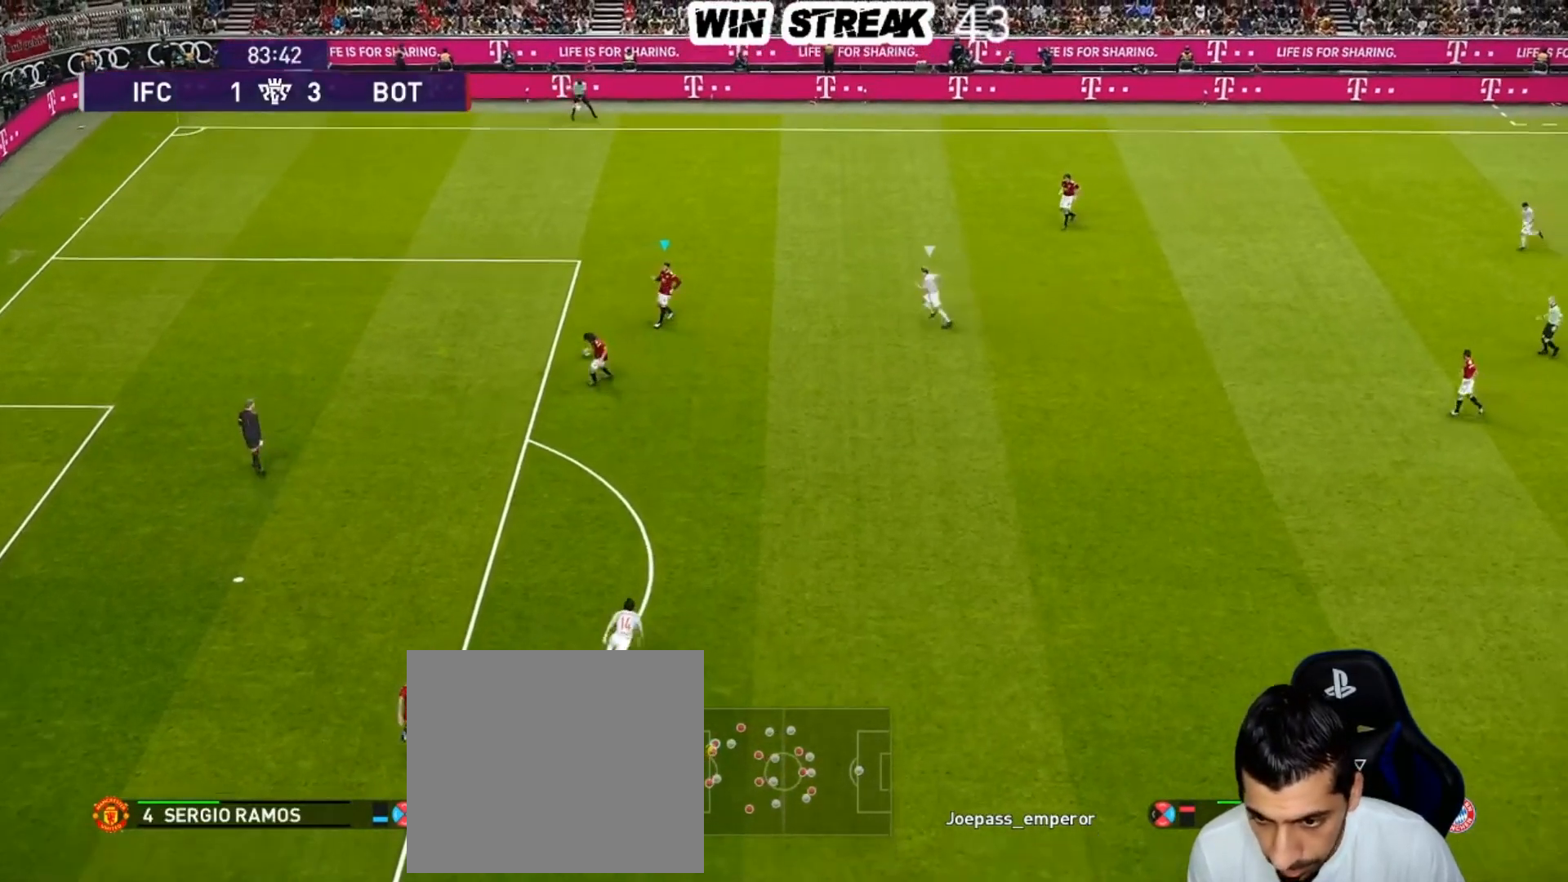
{"buttons": [], "left_stick": "left", "right_stick": "center", "events": [[467, "left_stick", "left"]]}
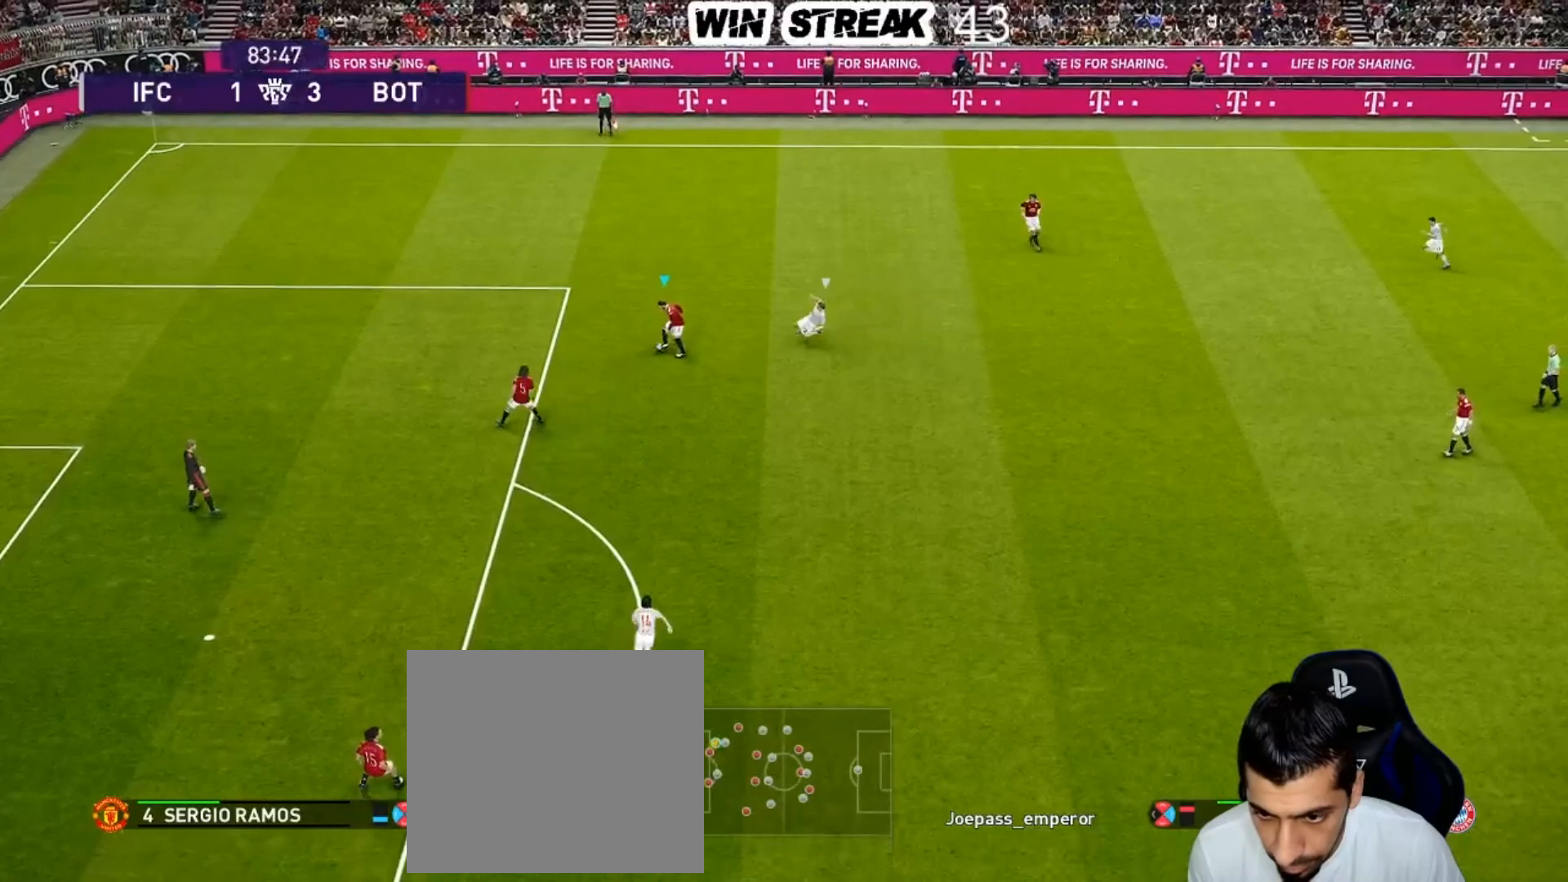
{"buttons": [], "left_stick": "center", "right_stick": "center", "events": [[50, "R2", "down"], [133, "CROSS", "down"], [133, "left_stick", "down-left"], [167, "CROSS", "up"], [167, "R2", "up"], [300, "left_stick", "center"]]}
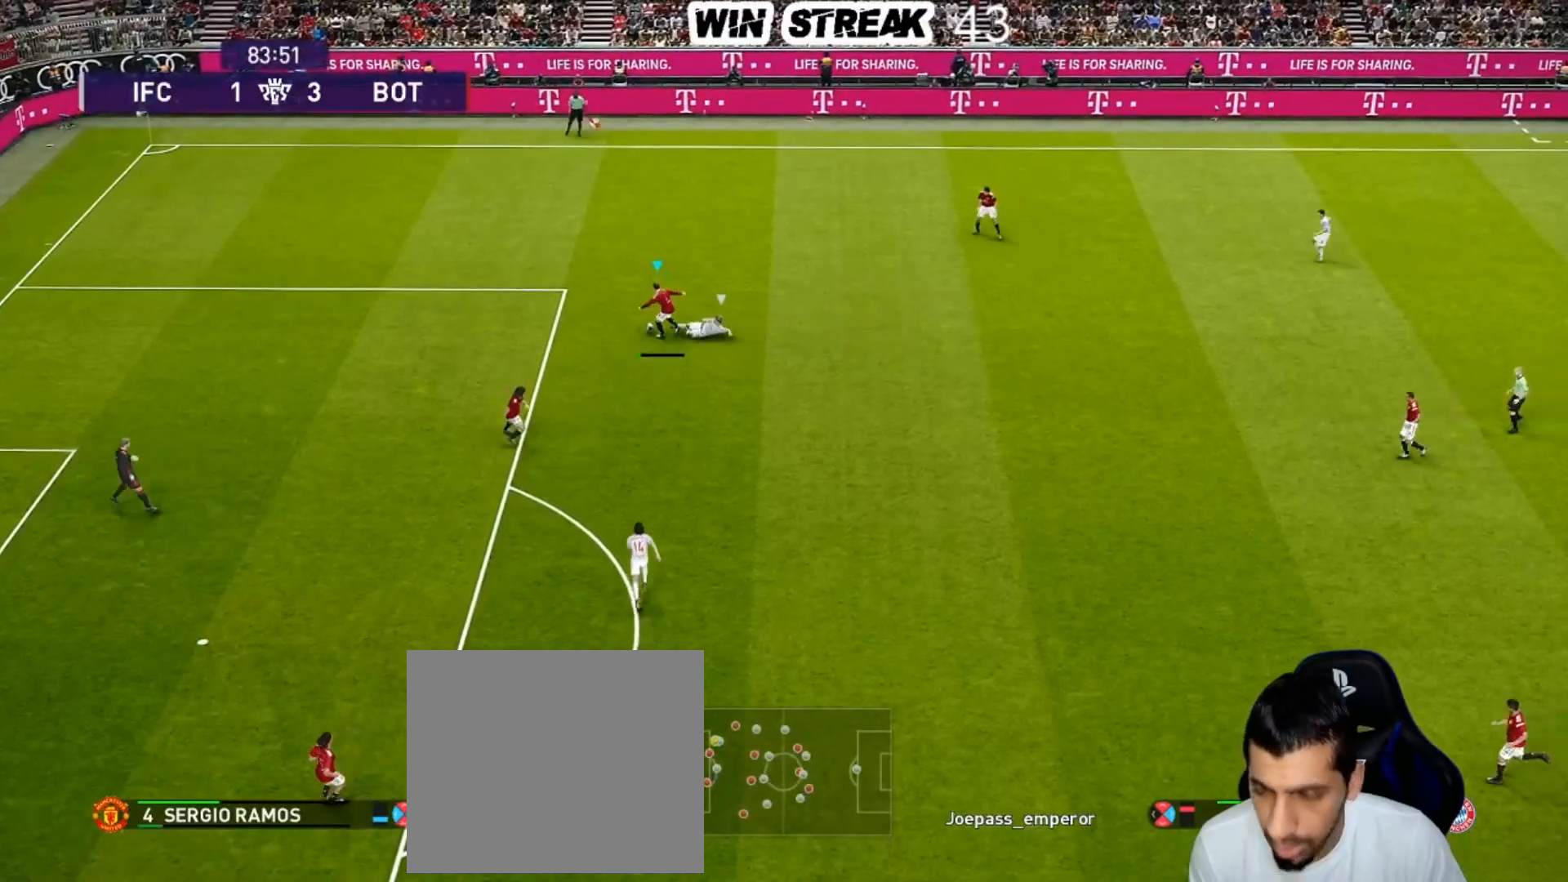
{"buttons": [], "left_stick": "center", "right_stick": "center", "events": []}
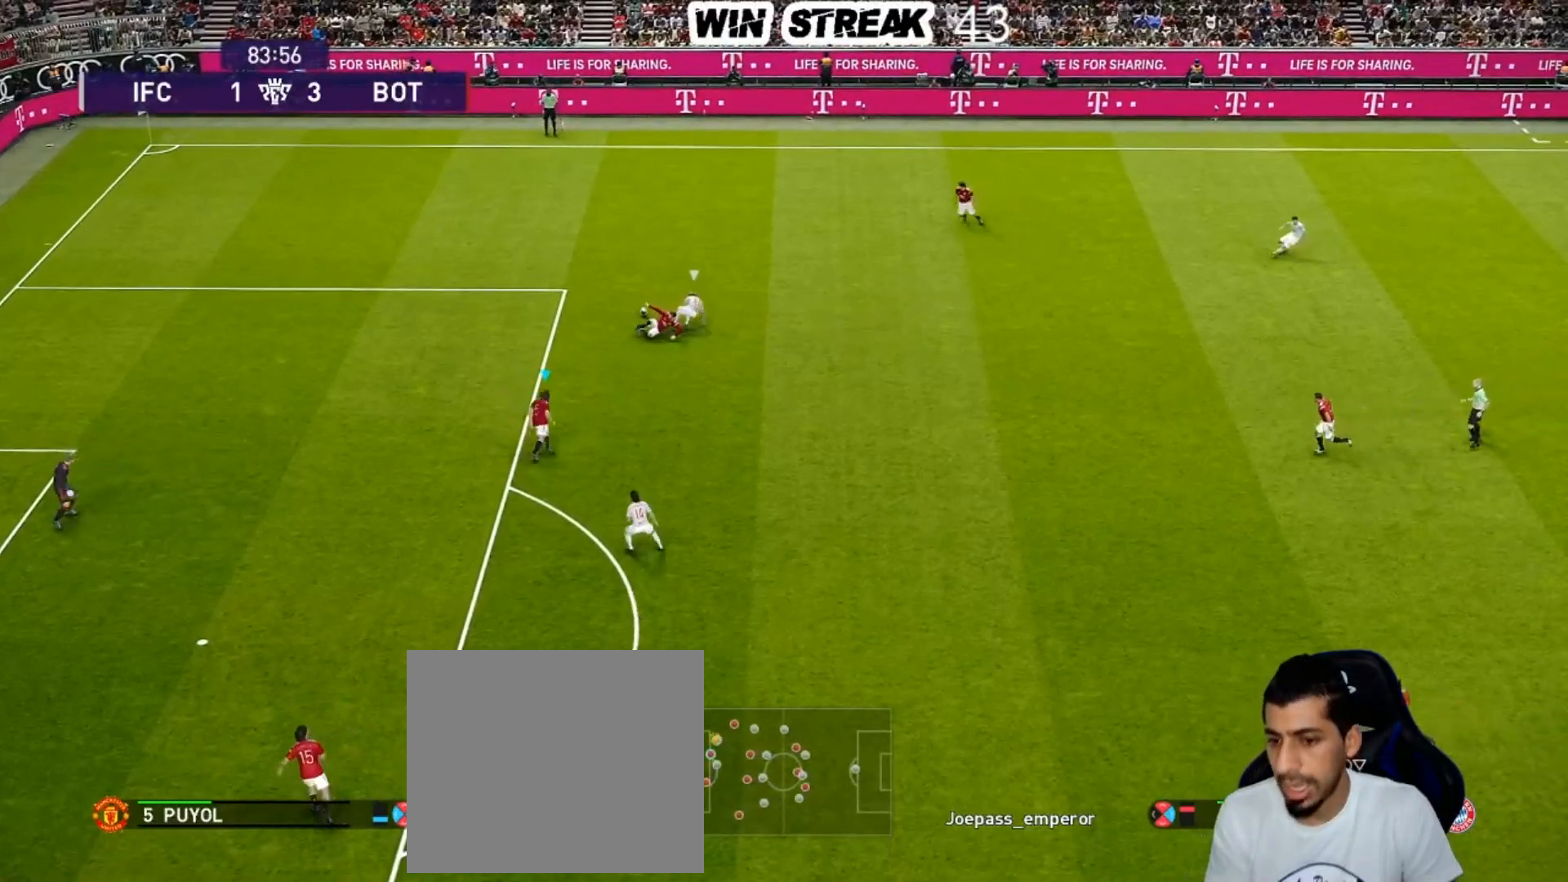
{"buttons": [], "left_stick": "center", "right_stick": "center", "events": []}
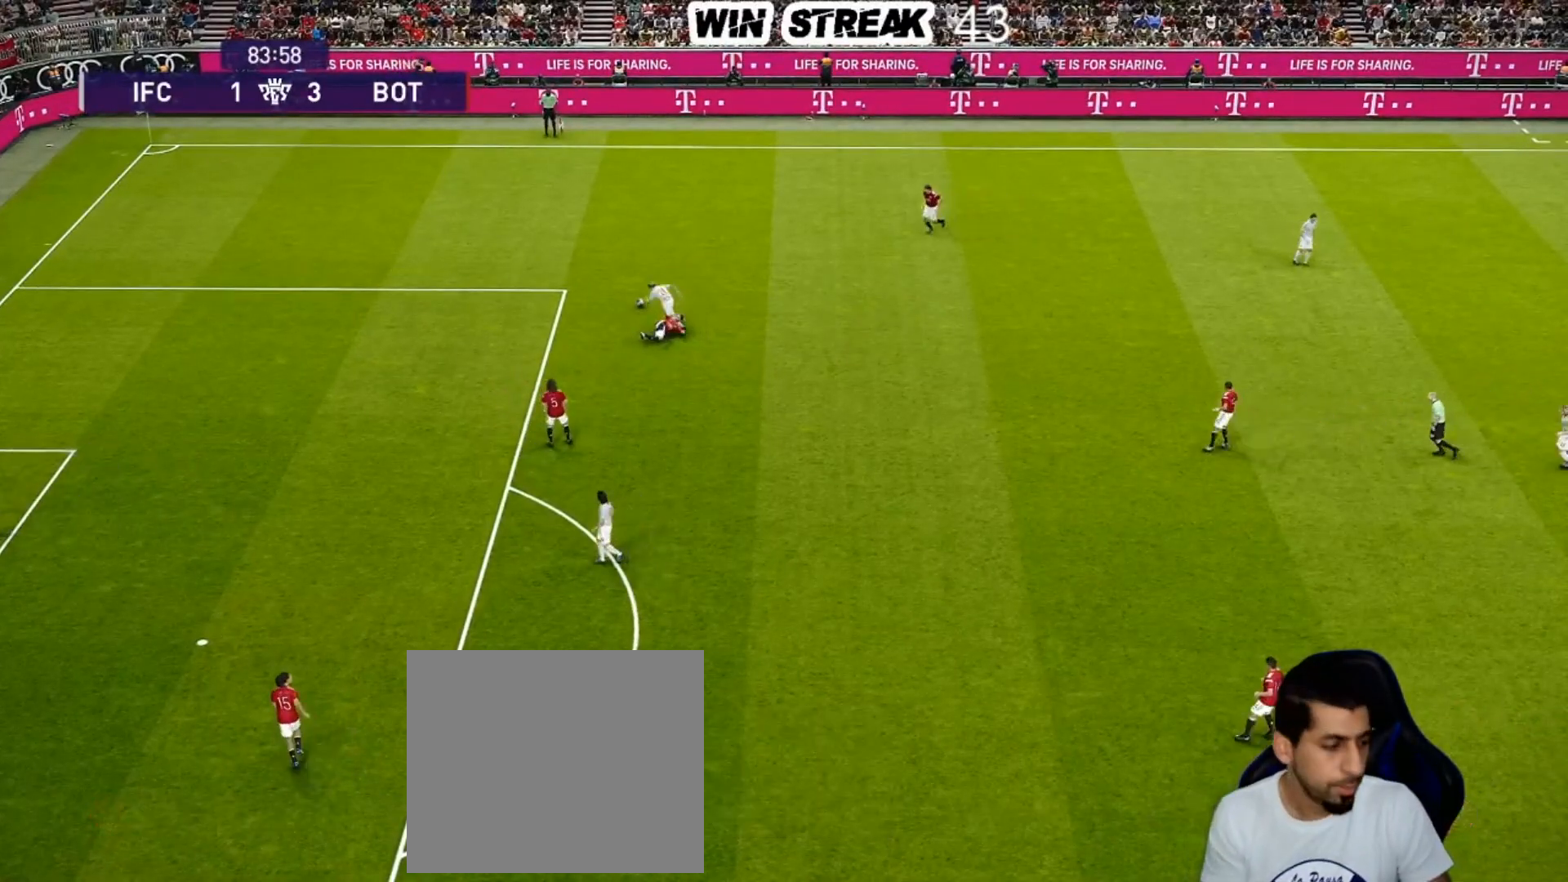
{"buttons": [], "left_stick": "center", "right_stick": "center", "events": []}
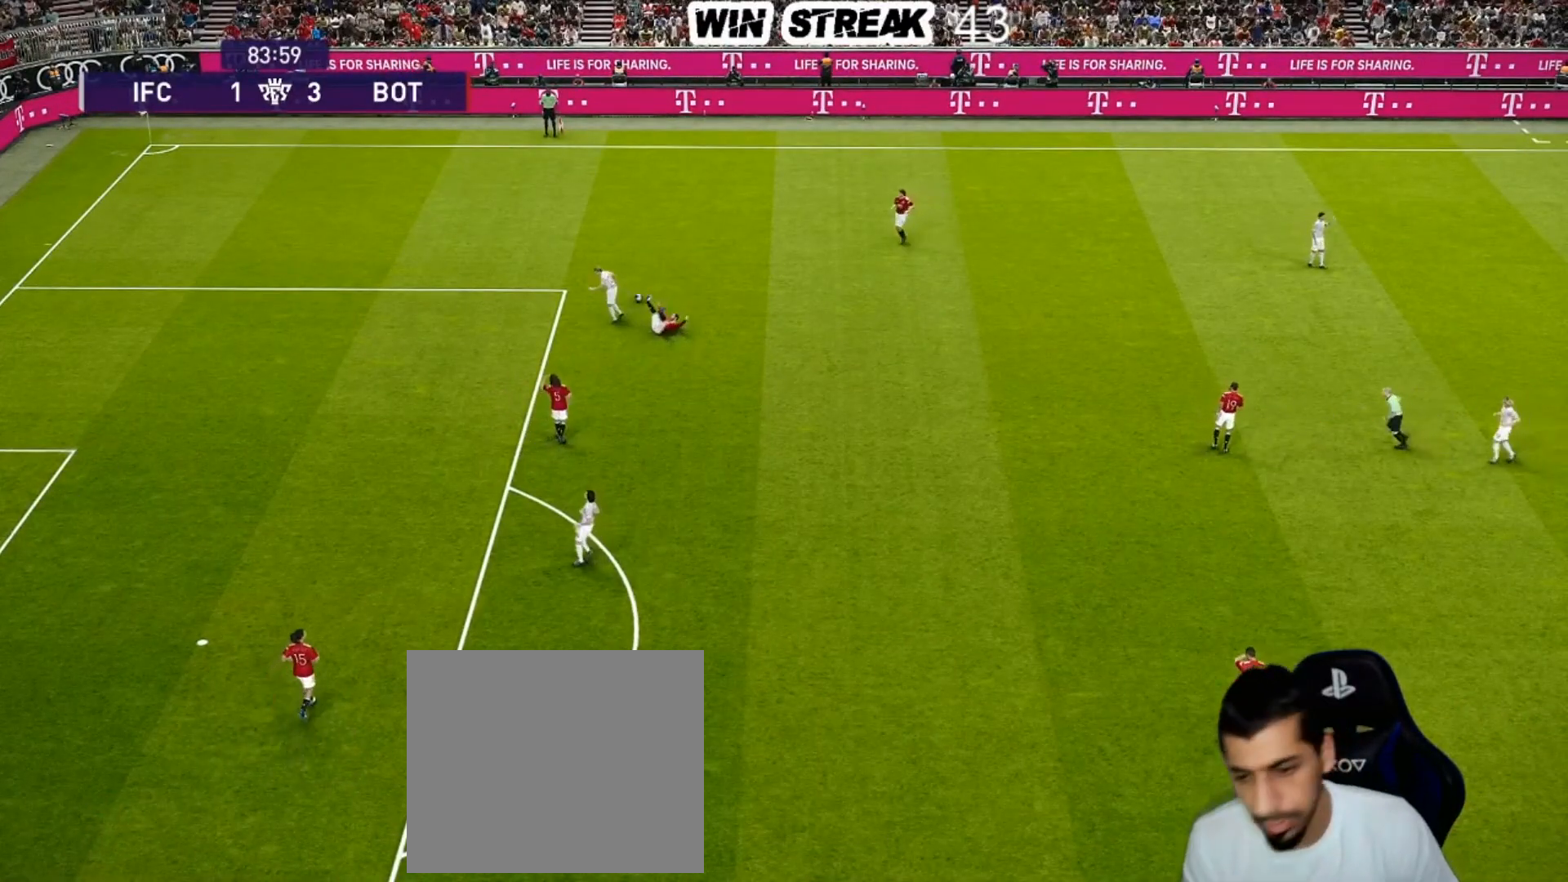
{"buttons": [], "left_stick": "center", "right_stick": "center", "events": []}
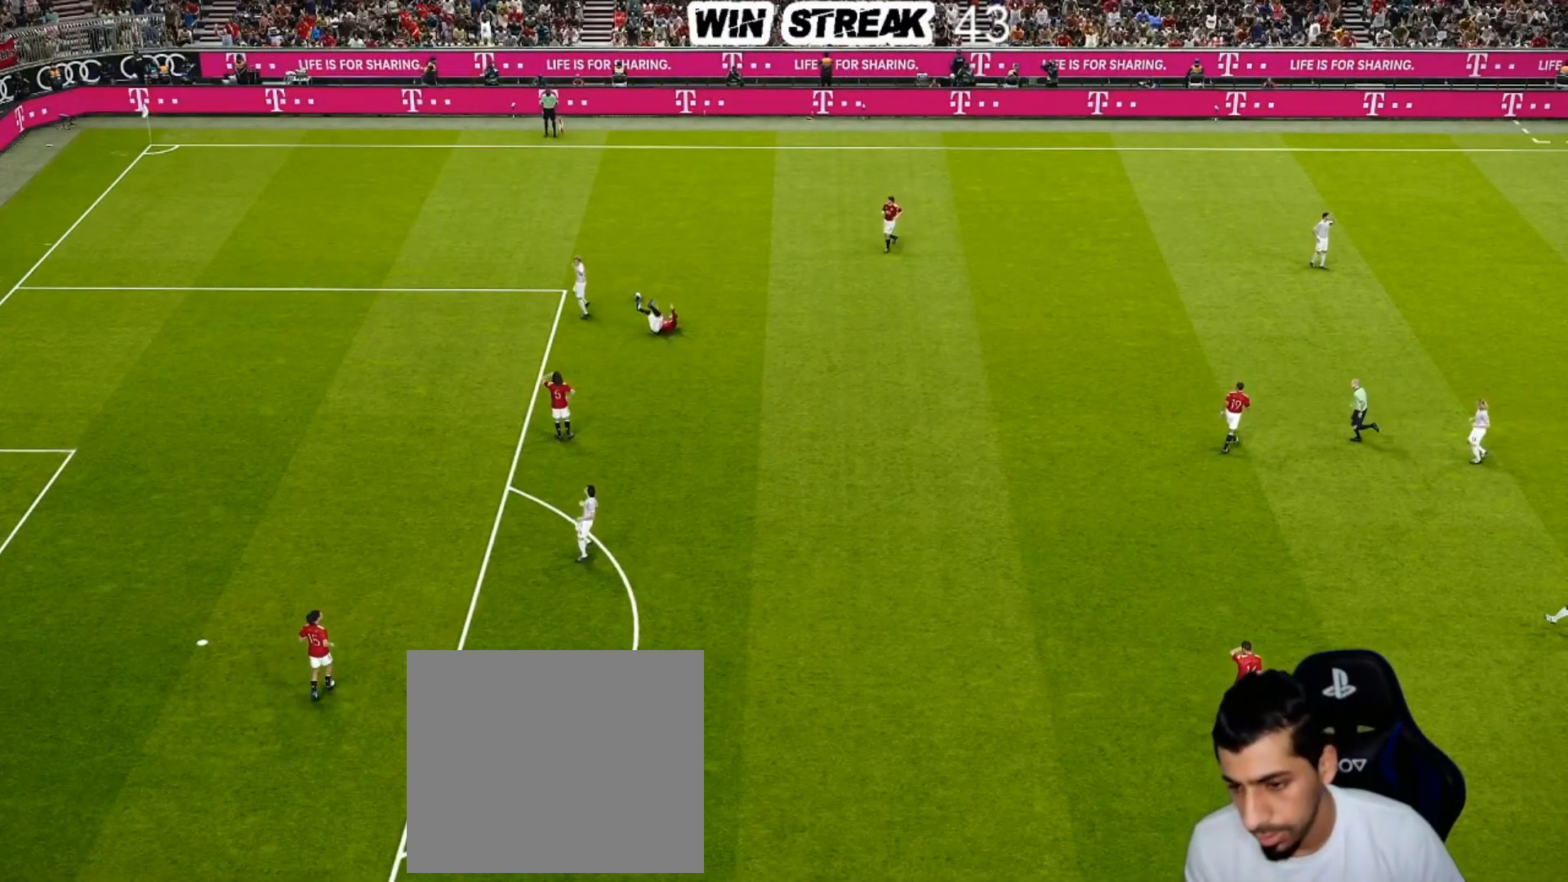
{"buttons": [], "left_stick": "center", "right_stick": "center", "events": []}
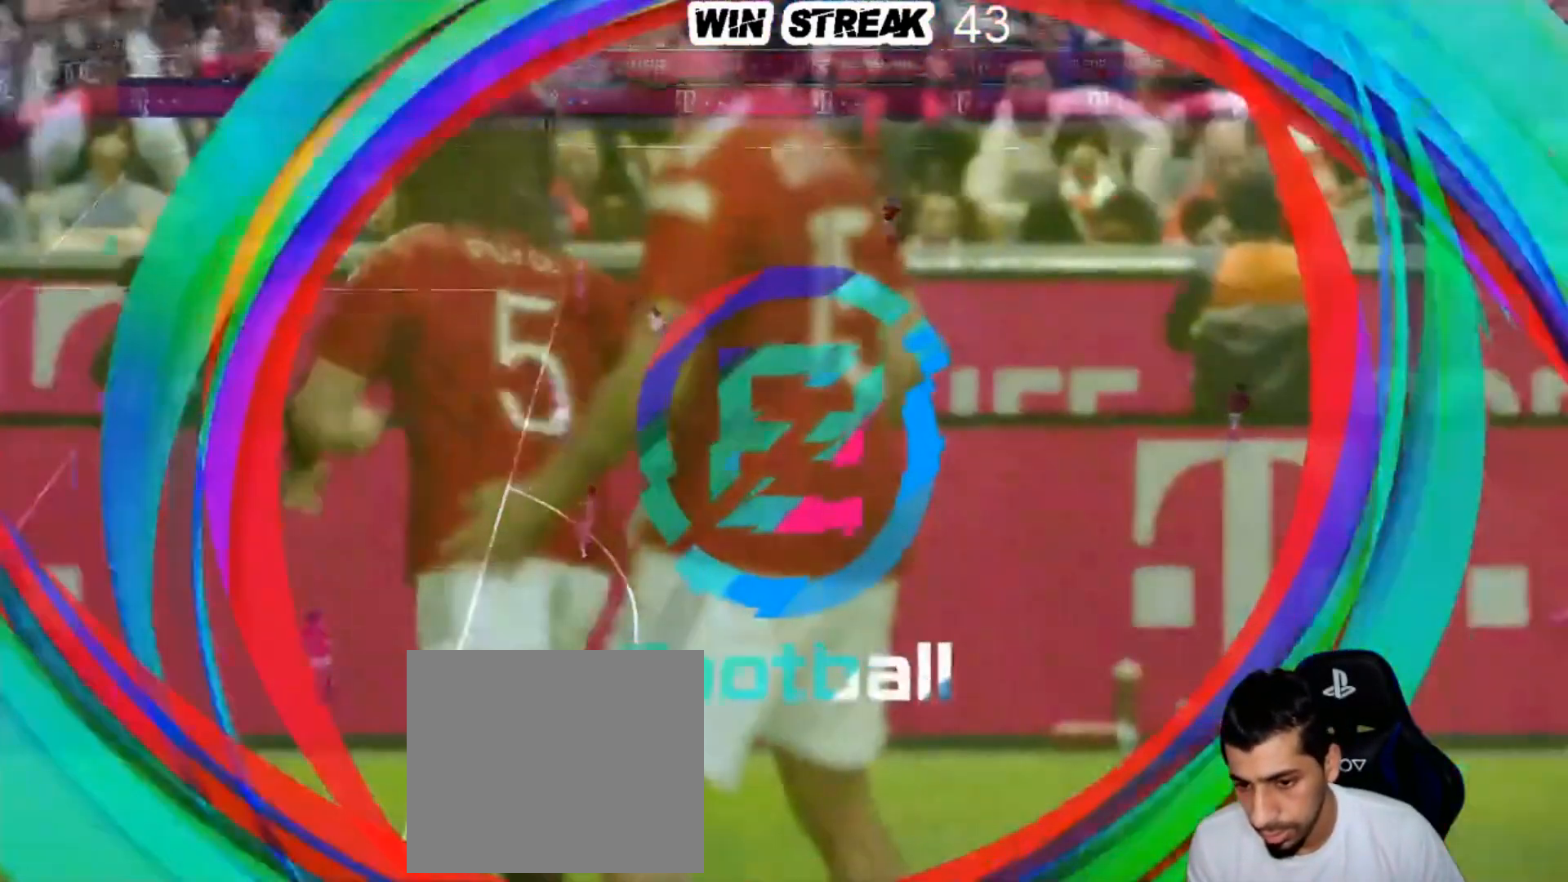
{"buttons": [], "left_stick": "center", "right_stick": "center", "events": []}
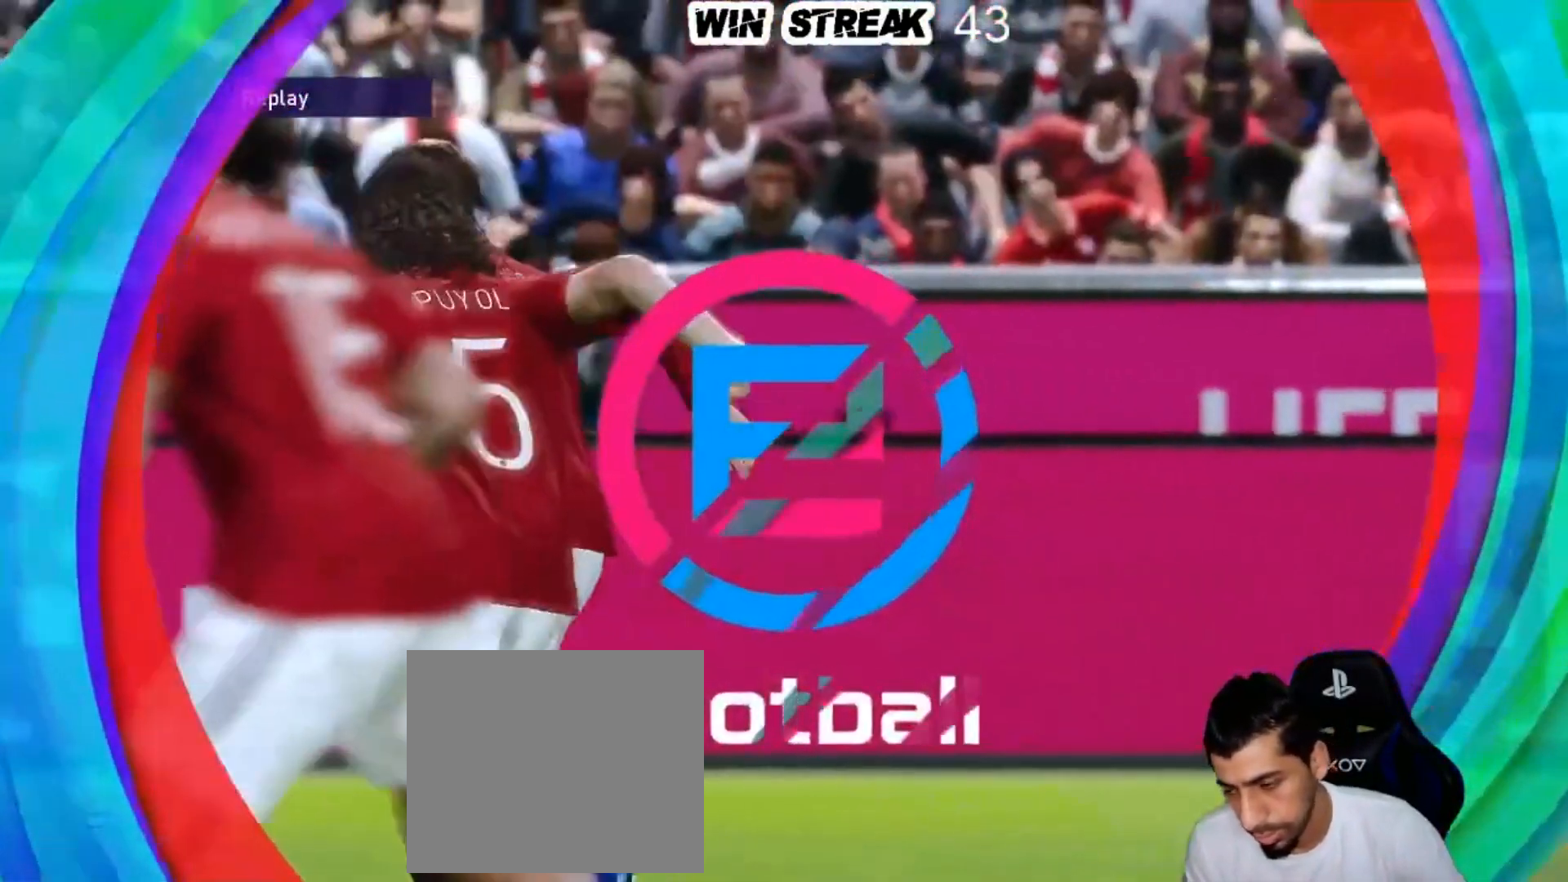
{"buttons": [], "left_stick": "center", "right_stick": "center", "events": [[17, "START", "down"], [183, "START", "up"], [300, "START", "down"], [417, "START", "up"]]}
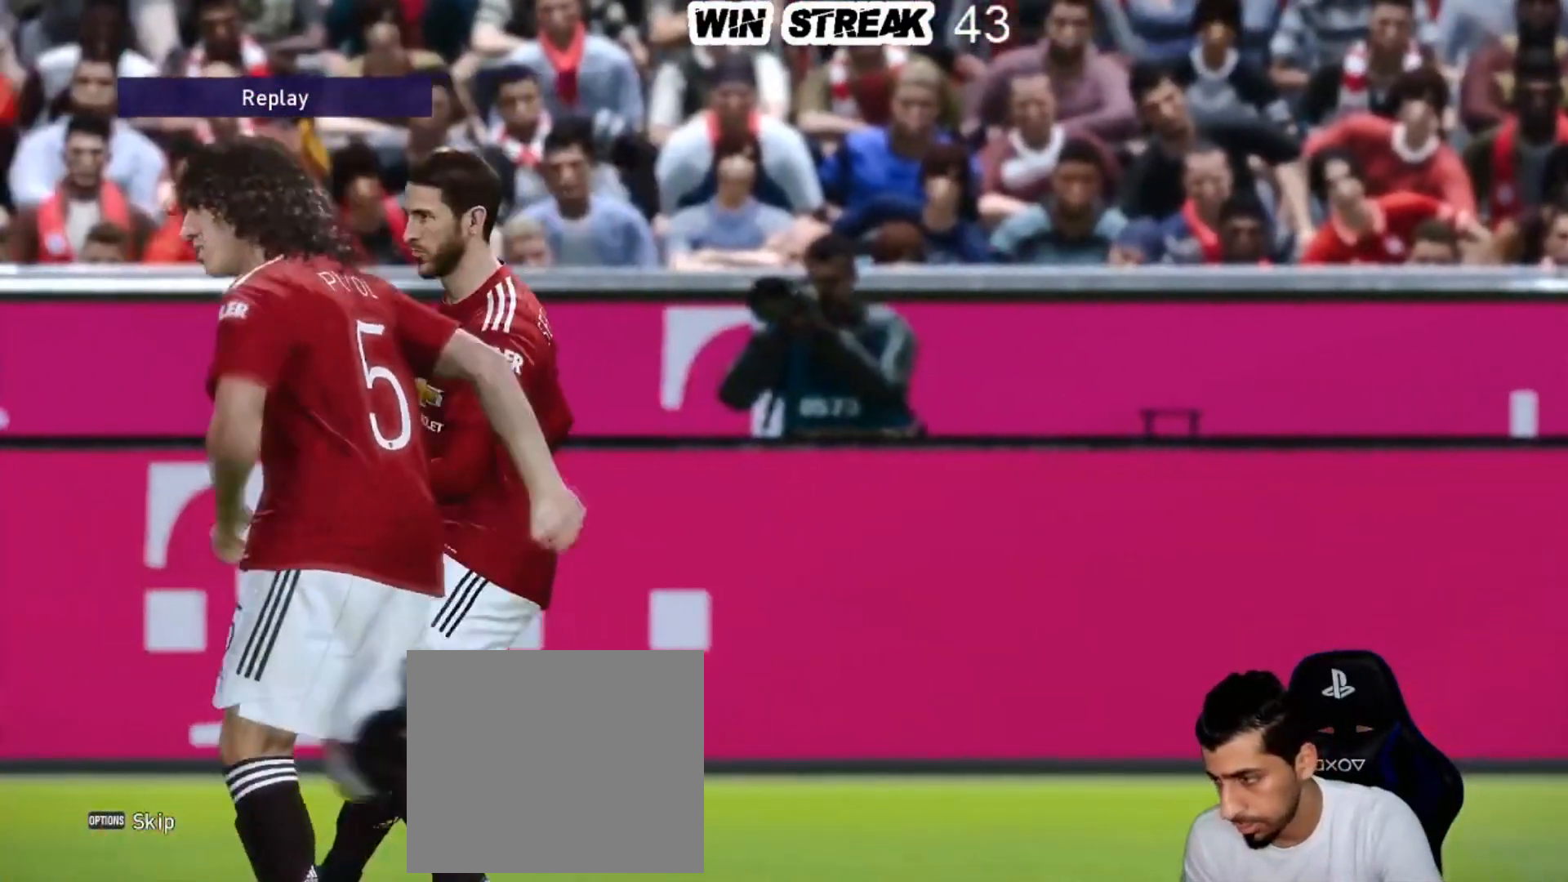
{"buttons": ["START"], "left_stick": "center", "right_stick": "center", "events": [[117, "START", "down"], [250, "START", "up"], [450, "START", "down"]]}
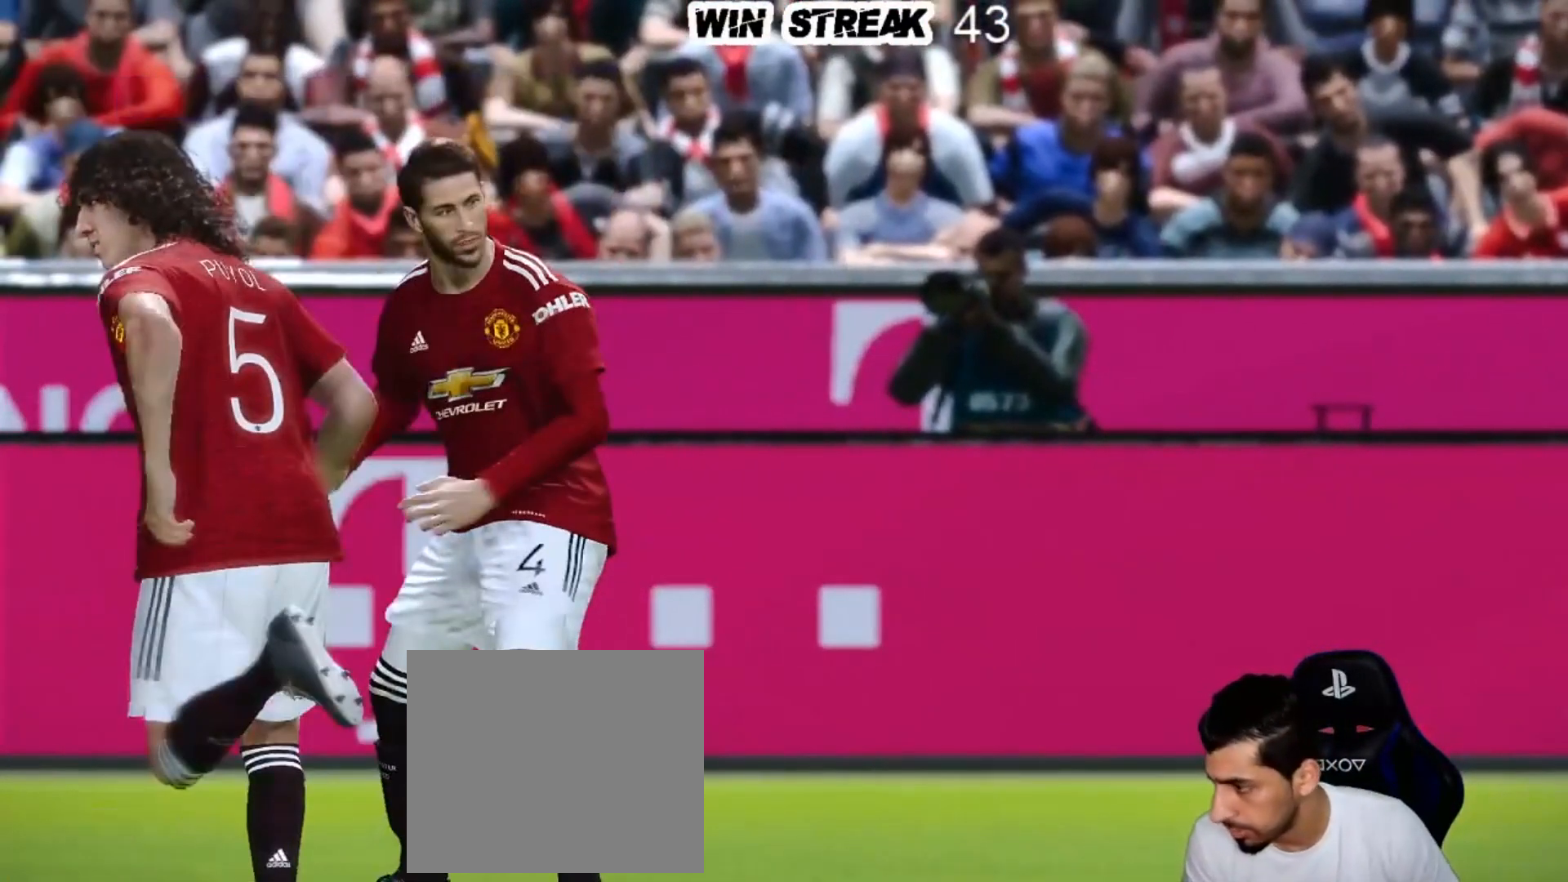
{"buttons": [], "left_stick": "center", "right_stick": "center", "events": [[33, "START", "up"], [250, "START", "down"], [333, "START", "up"]]}
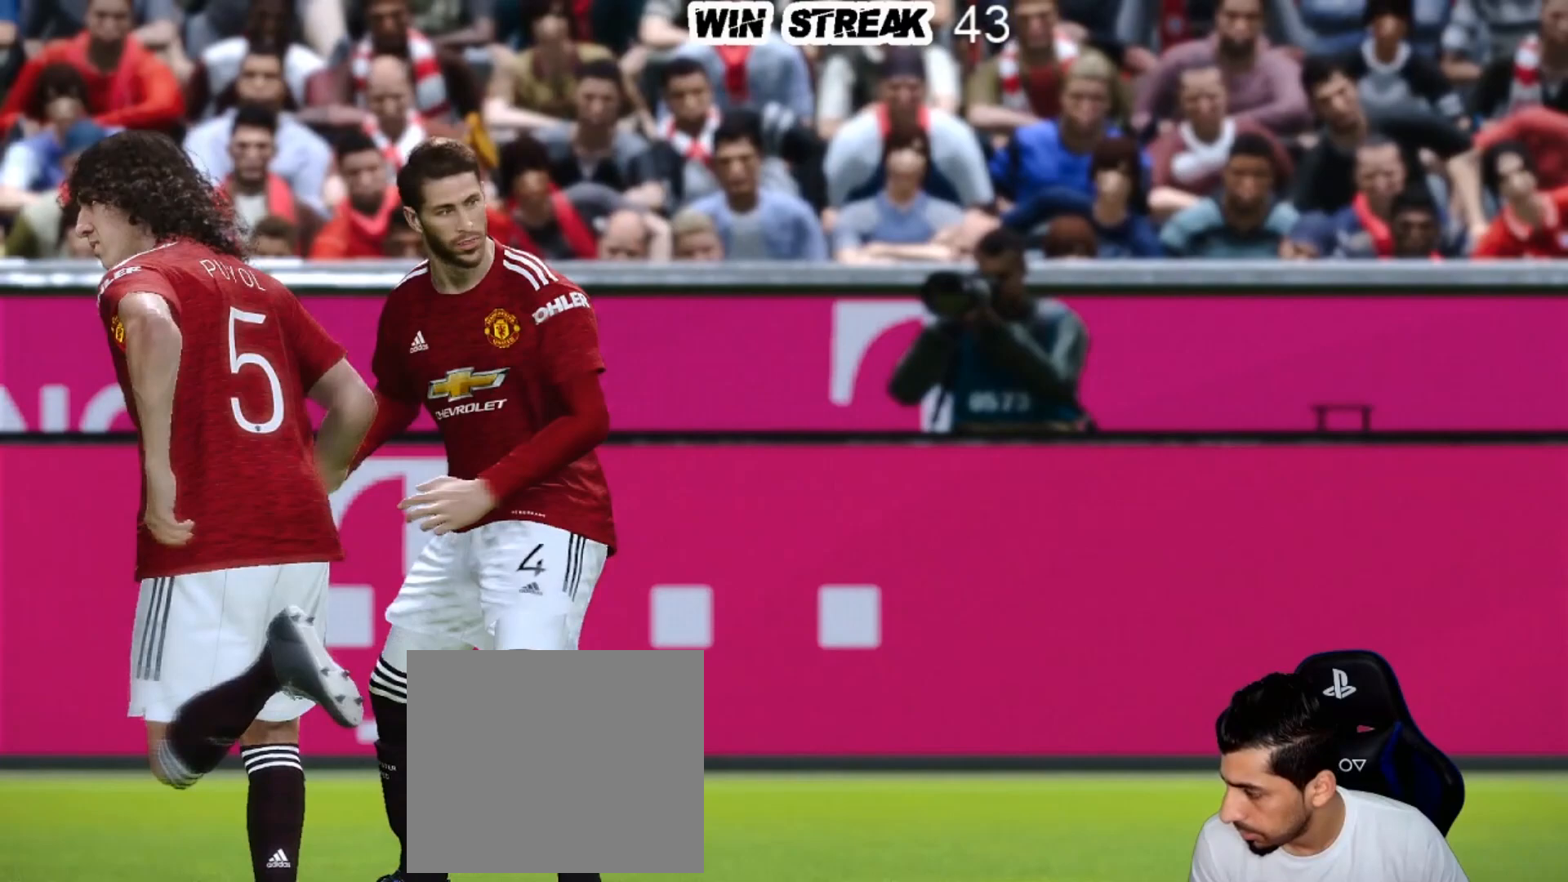
{"buttons": [], "left_stick": "center", "right_stick": "center", "events": []}
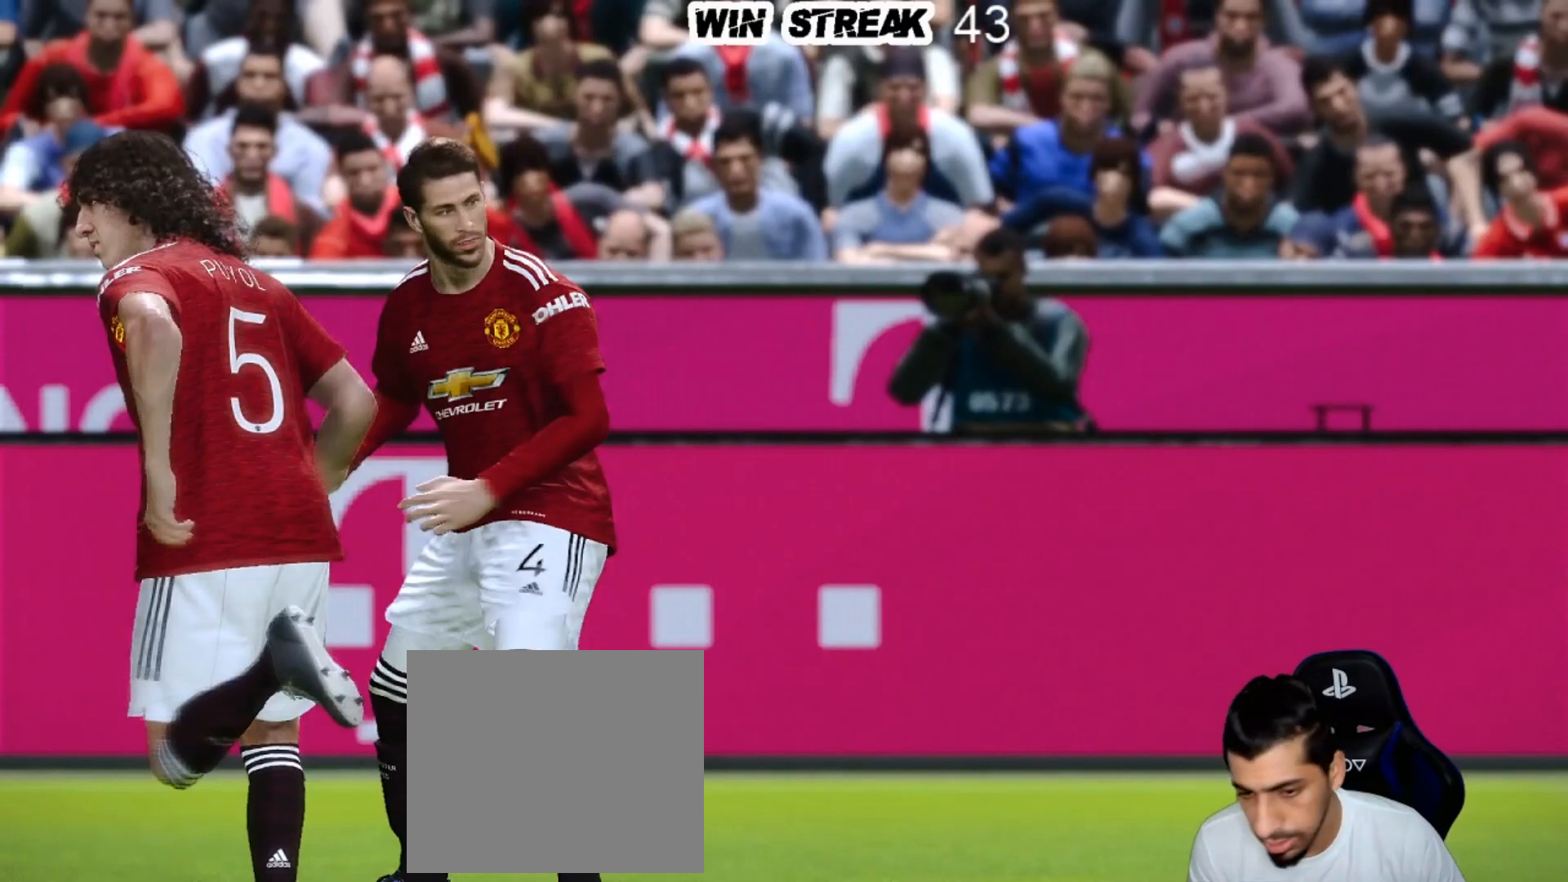
{"buttons": [], "left_stick": "center", "right_stick": "center", "events": []}
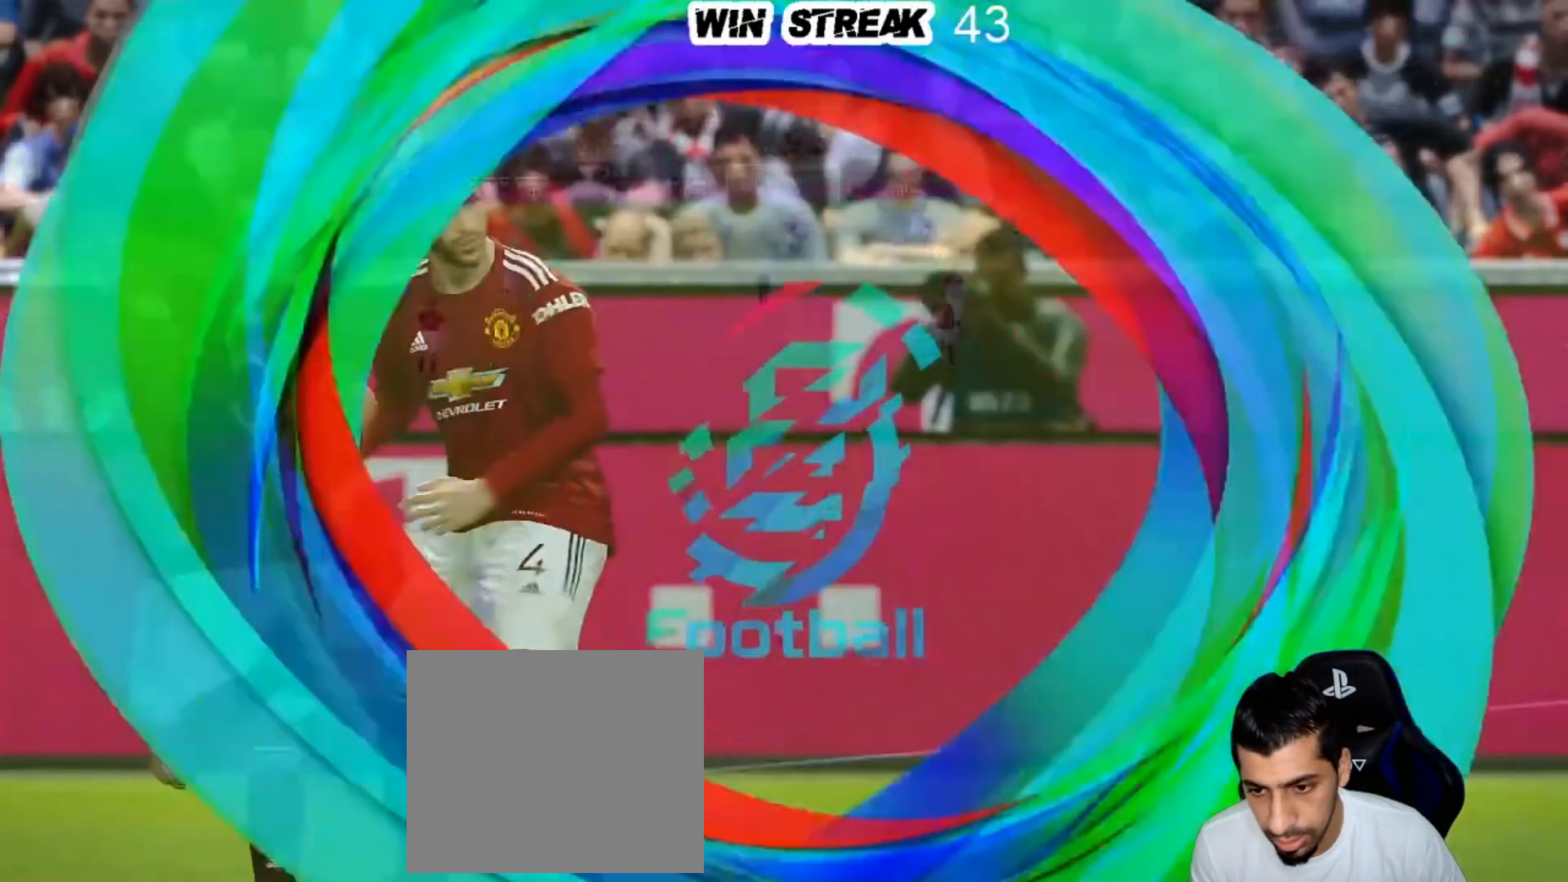
{"buttons": [], "left_stick": "center", "right_stick": "center", "events": []}
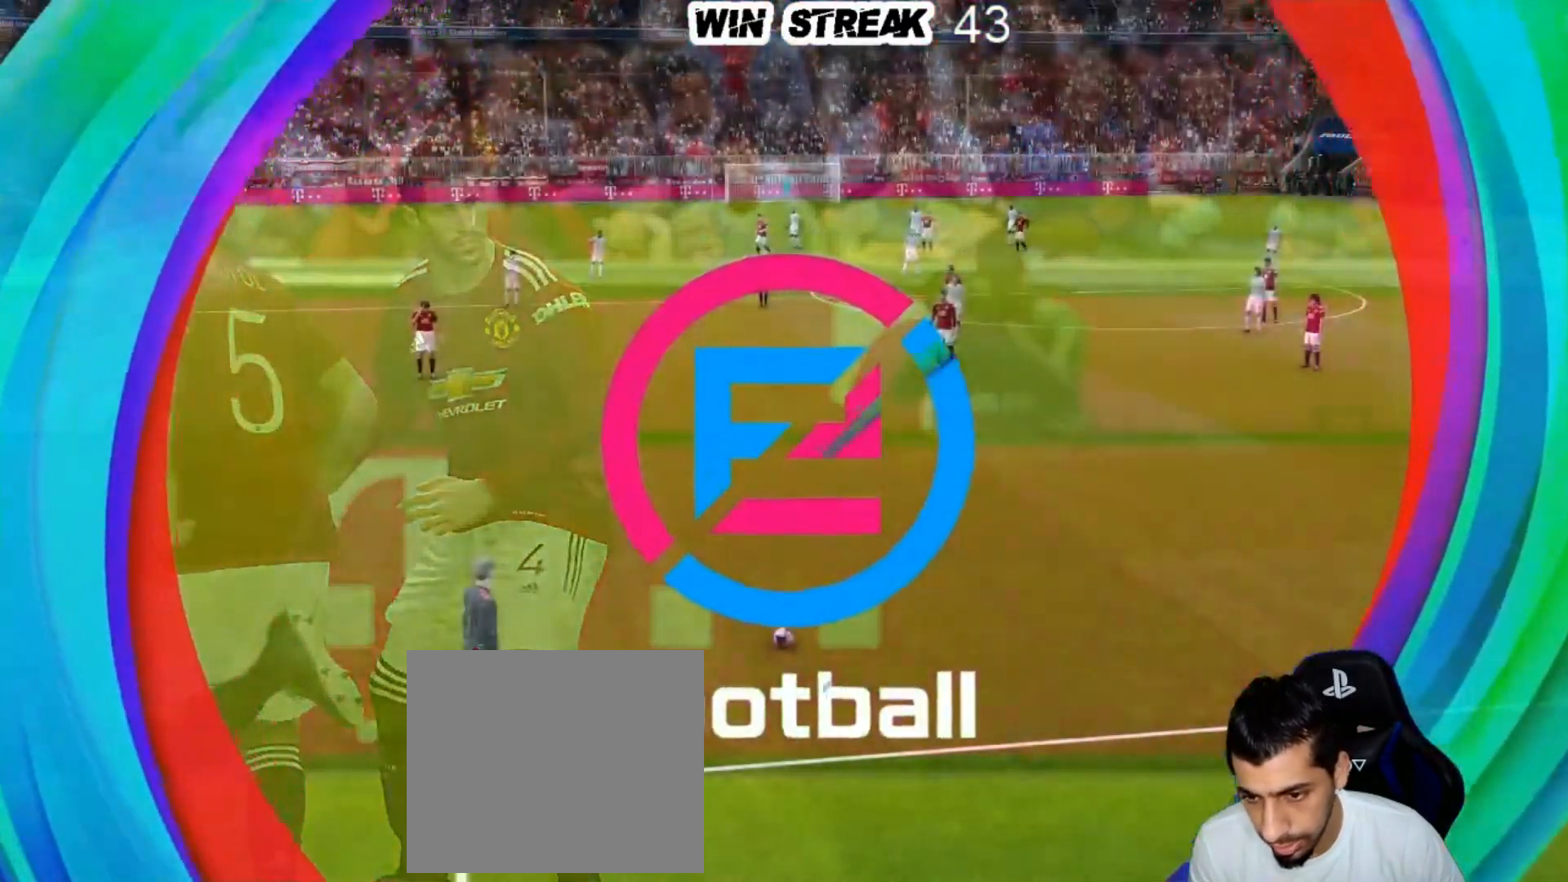
{"buttons": ["L1"], "left_stick": "center", "right_stick": "center", "events": [[350, "left_stick", "left"], [417, "left_stick", "center"], [483, "L1", "down"]]}
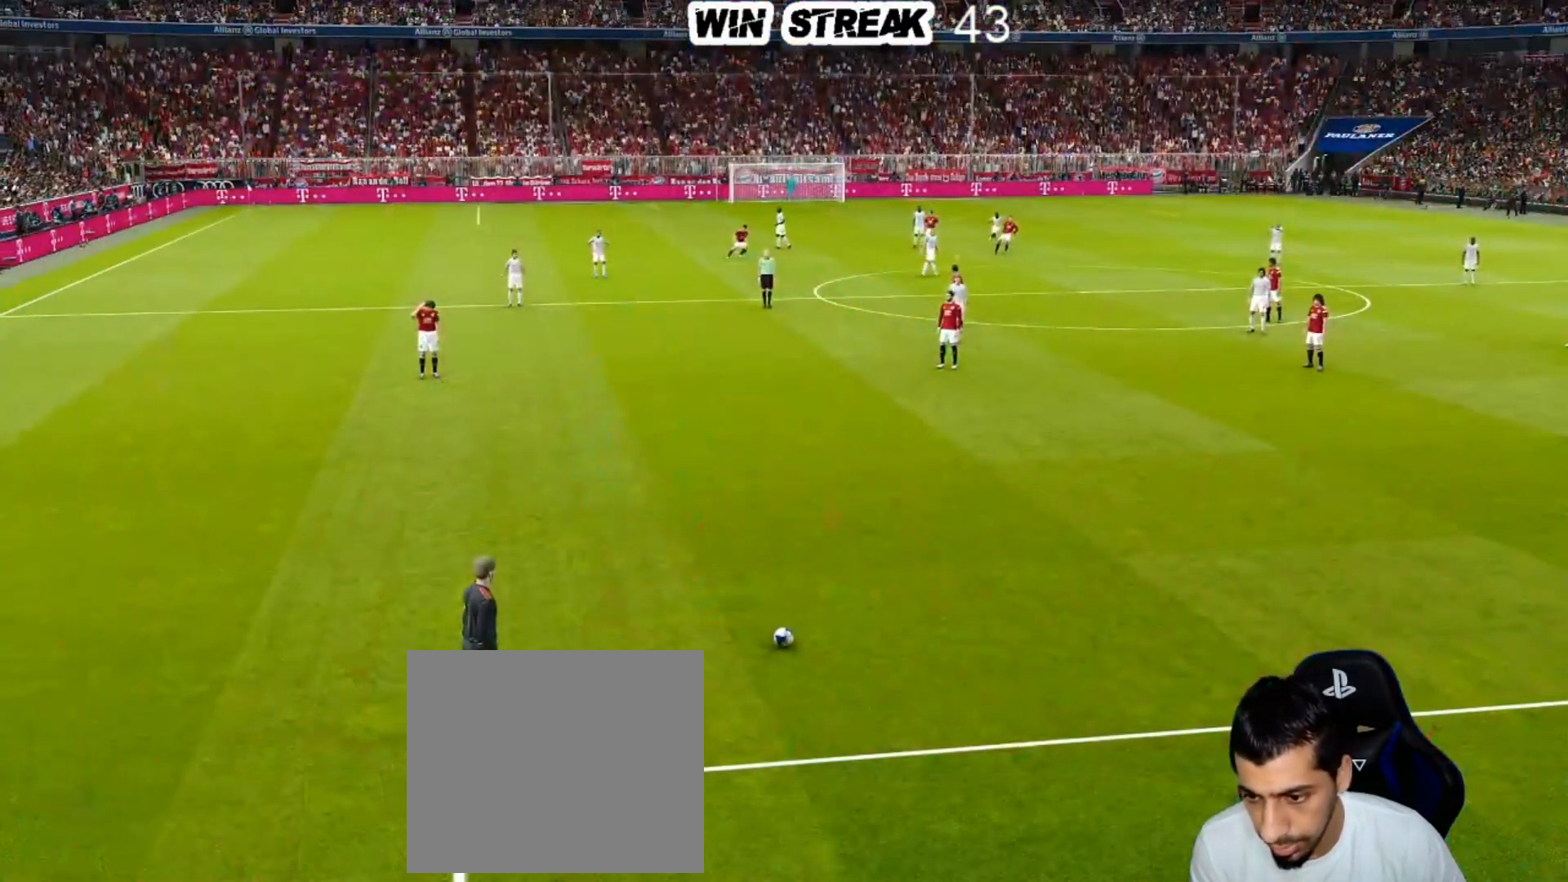
{"buttons": [], "left_stick": "down-left", "right_stick": "center", "events": [[133, "right_stick", "up"], [233, "right_stick", "center"], [300, "L1", "up"], [350, "left_stick", "down-left"]]}
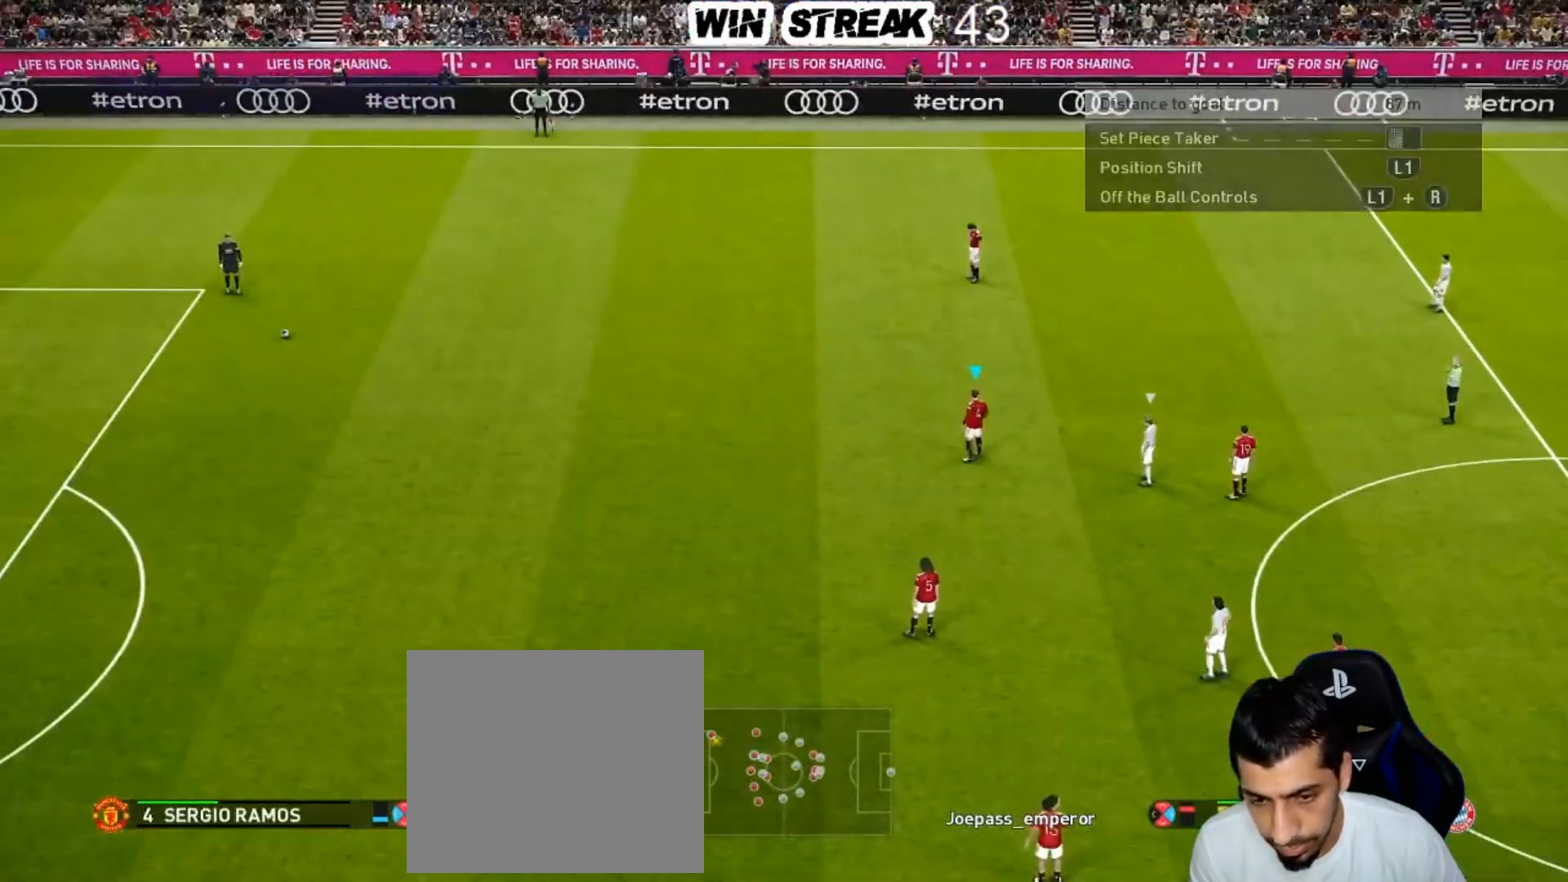
{"buttons": ["R1"], "left_stick": "left", "right_stick": "center", "events": [[50, "R1", "down"], [67, "left_stick", "left"], [167, "CROSS", "down"], [317, "CROSS", "up"]]}
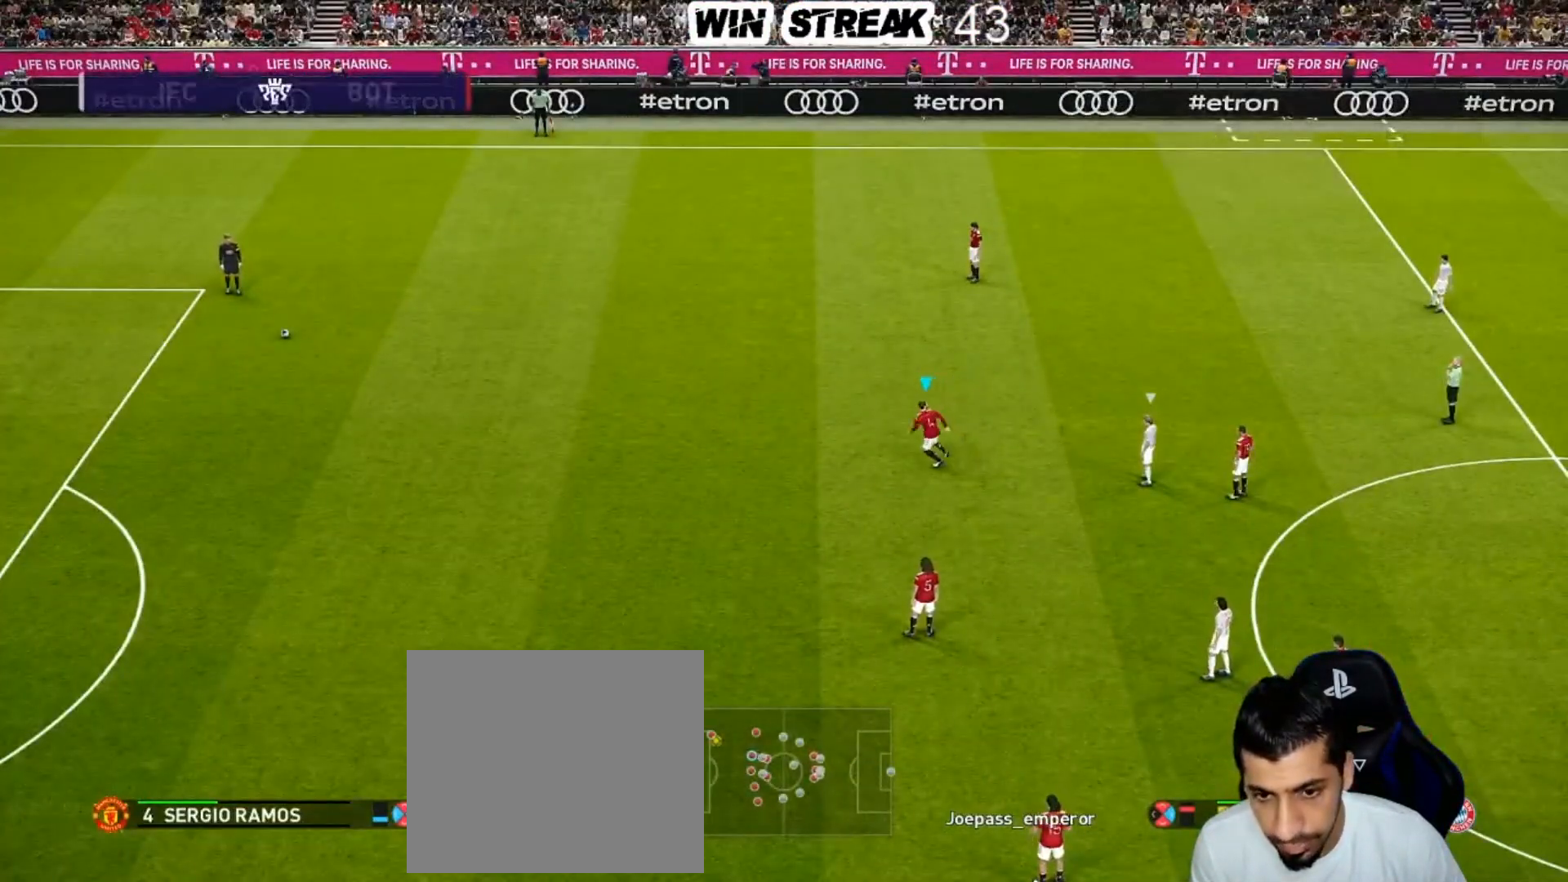
{"buttons": ["R1"], "left_stick": "left", "right_stick": "center", "events": []}
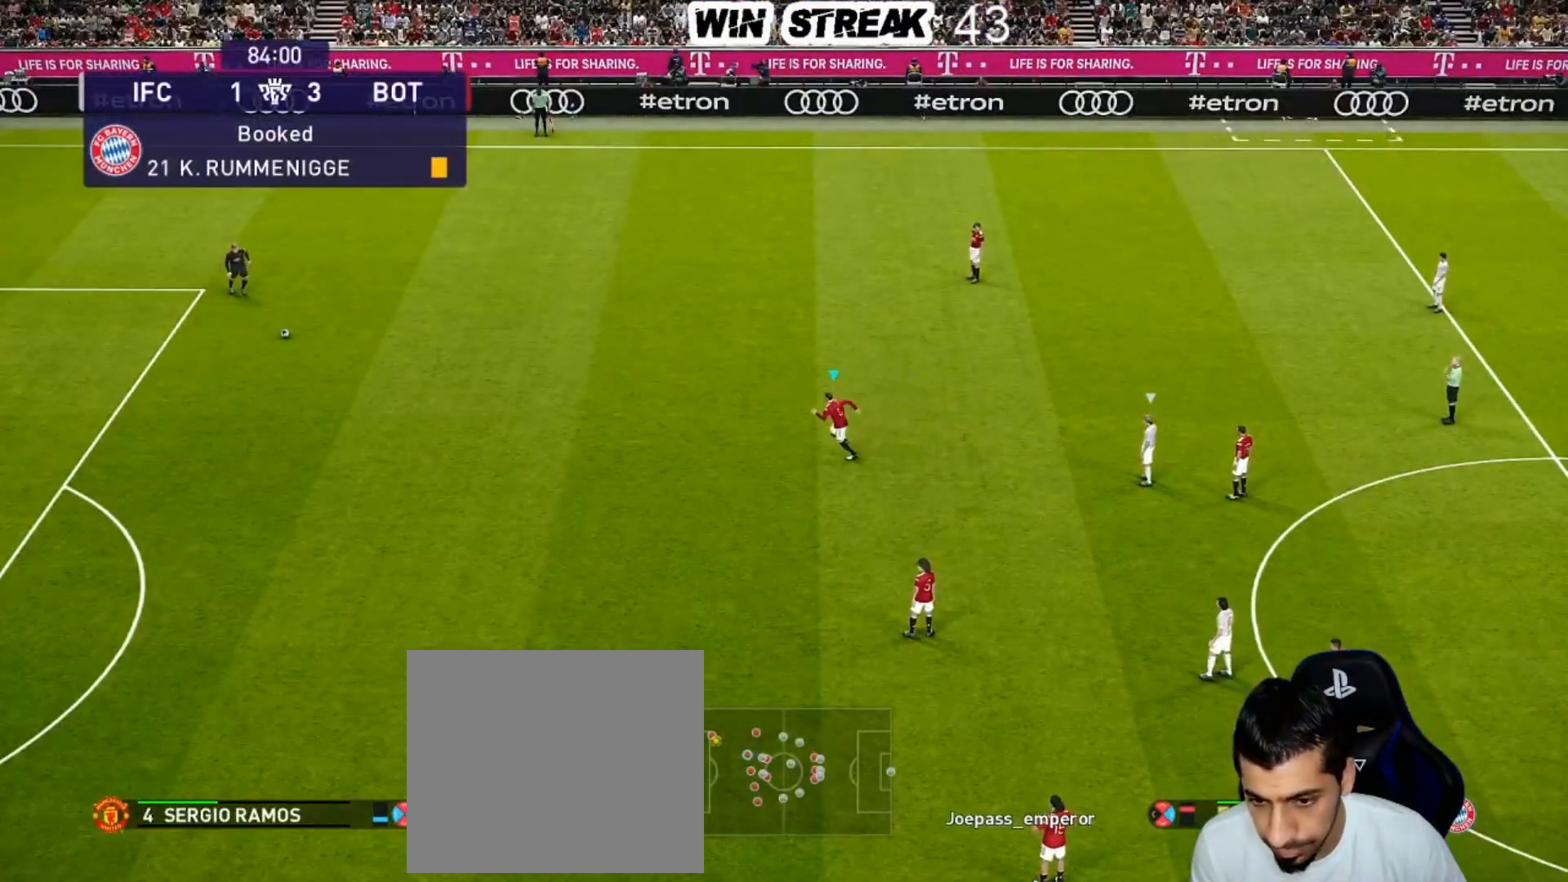
{"buttons": ["R1"], "left_stick": "left", "right_stick": "center", "events": []}
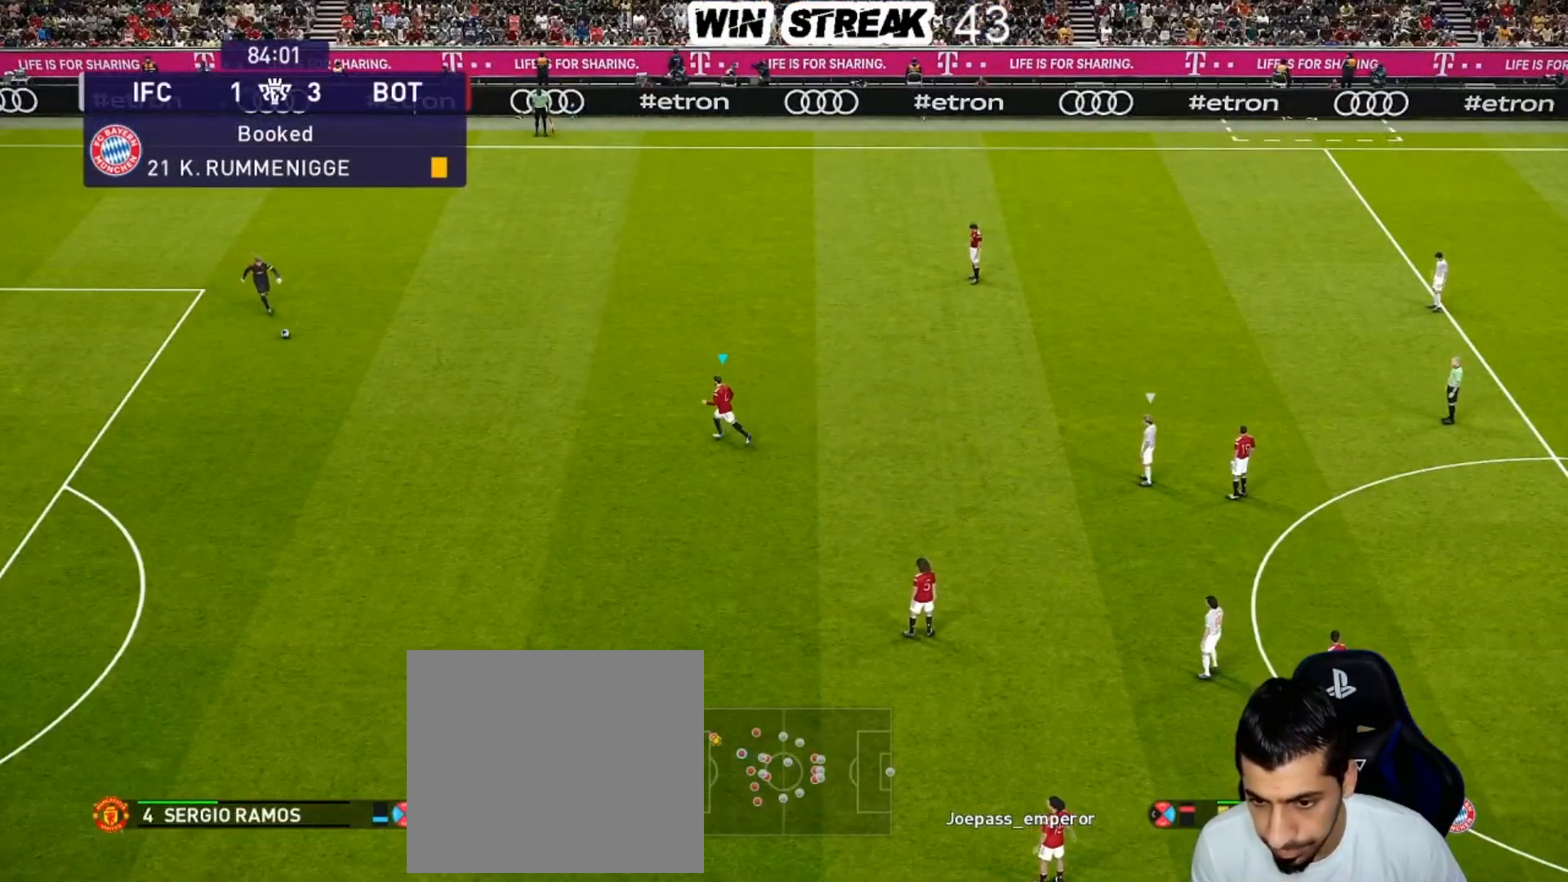
{"buttons": [], "left_stick": "center", "right_stick": "center", "events": [[100, "R1", "up"], [267, "left_stick", "center"]]}
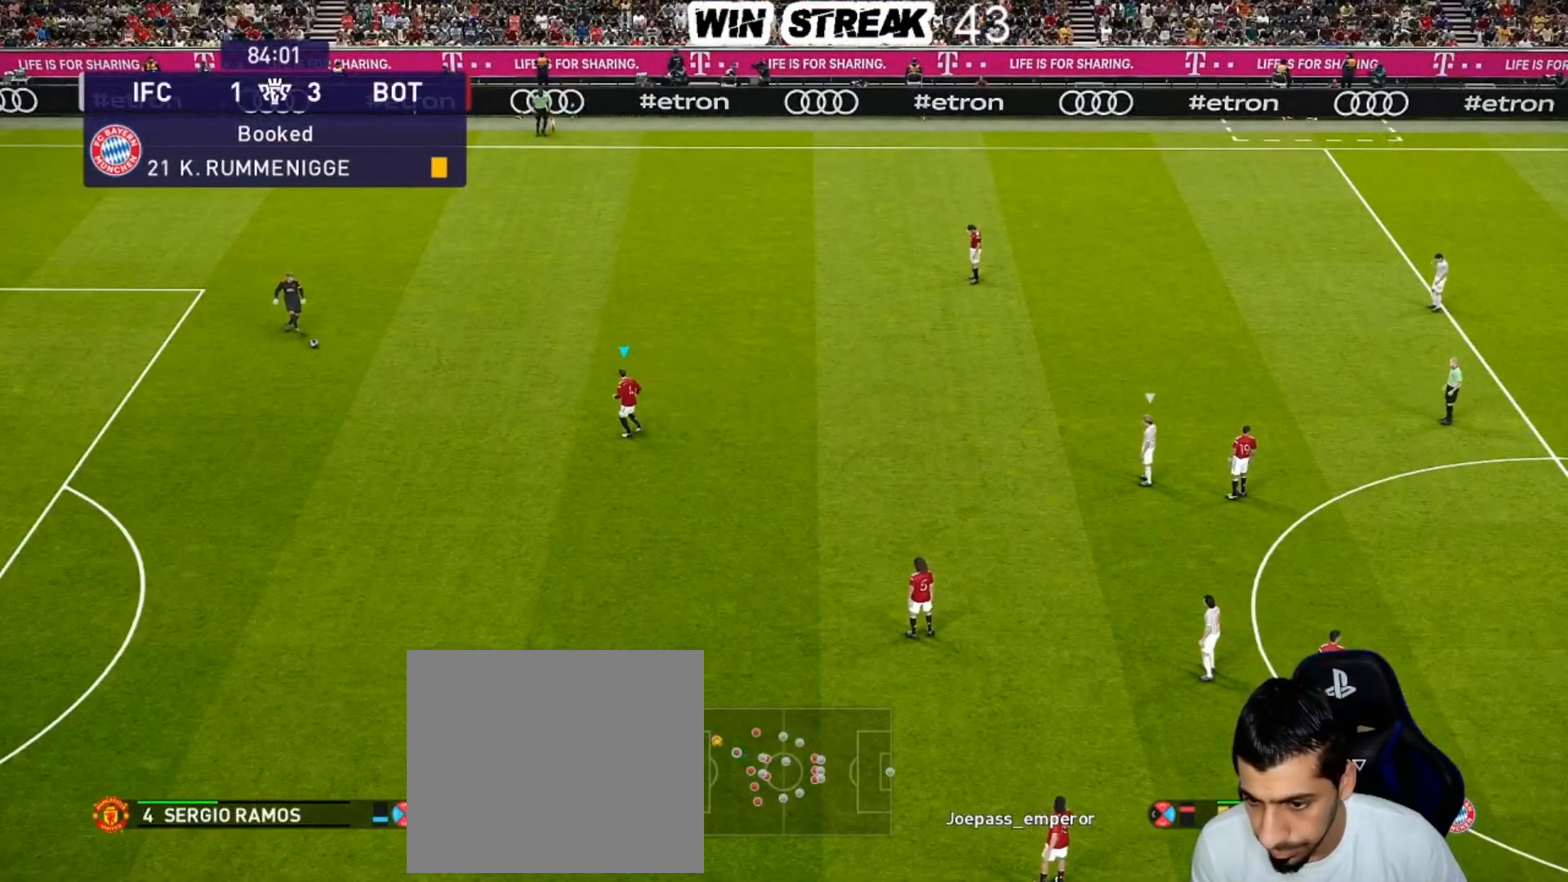
{"buttons": [], "left_stick": "up-right", "right_stick": "center", "events": [[350, "left_stick", "up-right"]]}
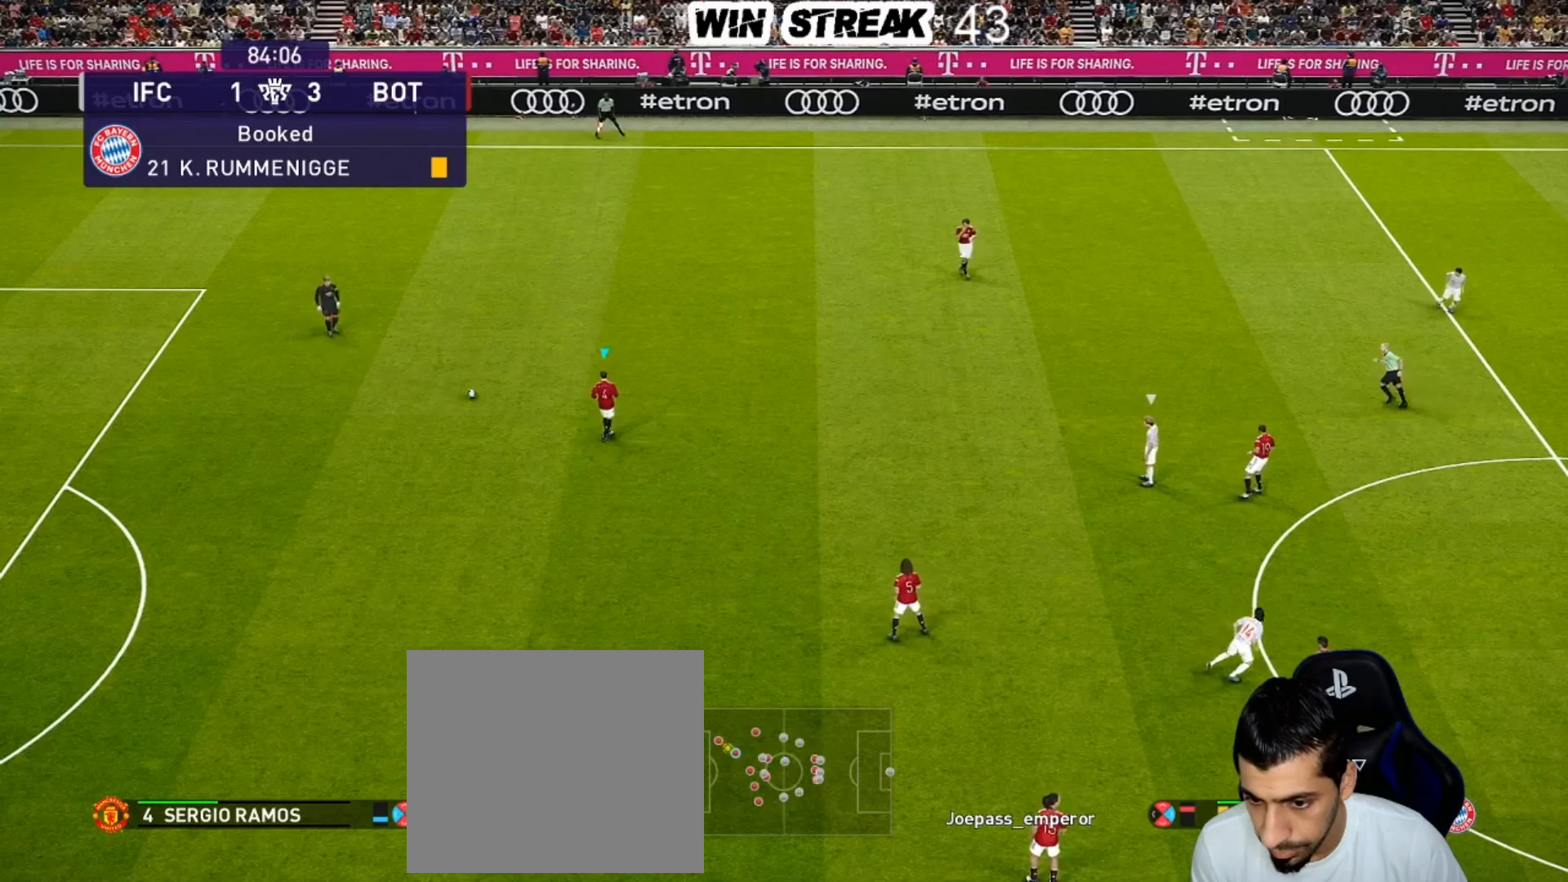
{"buttons": [], "left_stick": "up-right", "right_stick": "center", "events": [[300, "CROSS", "down"], [417, "CROSS", "up"]]}
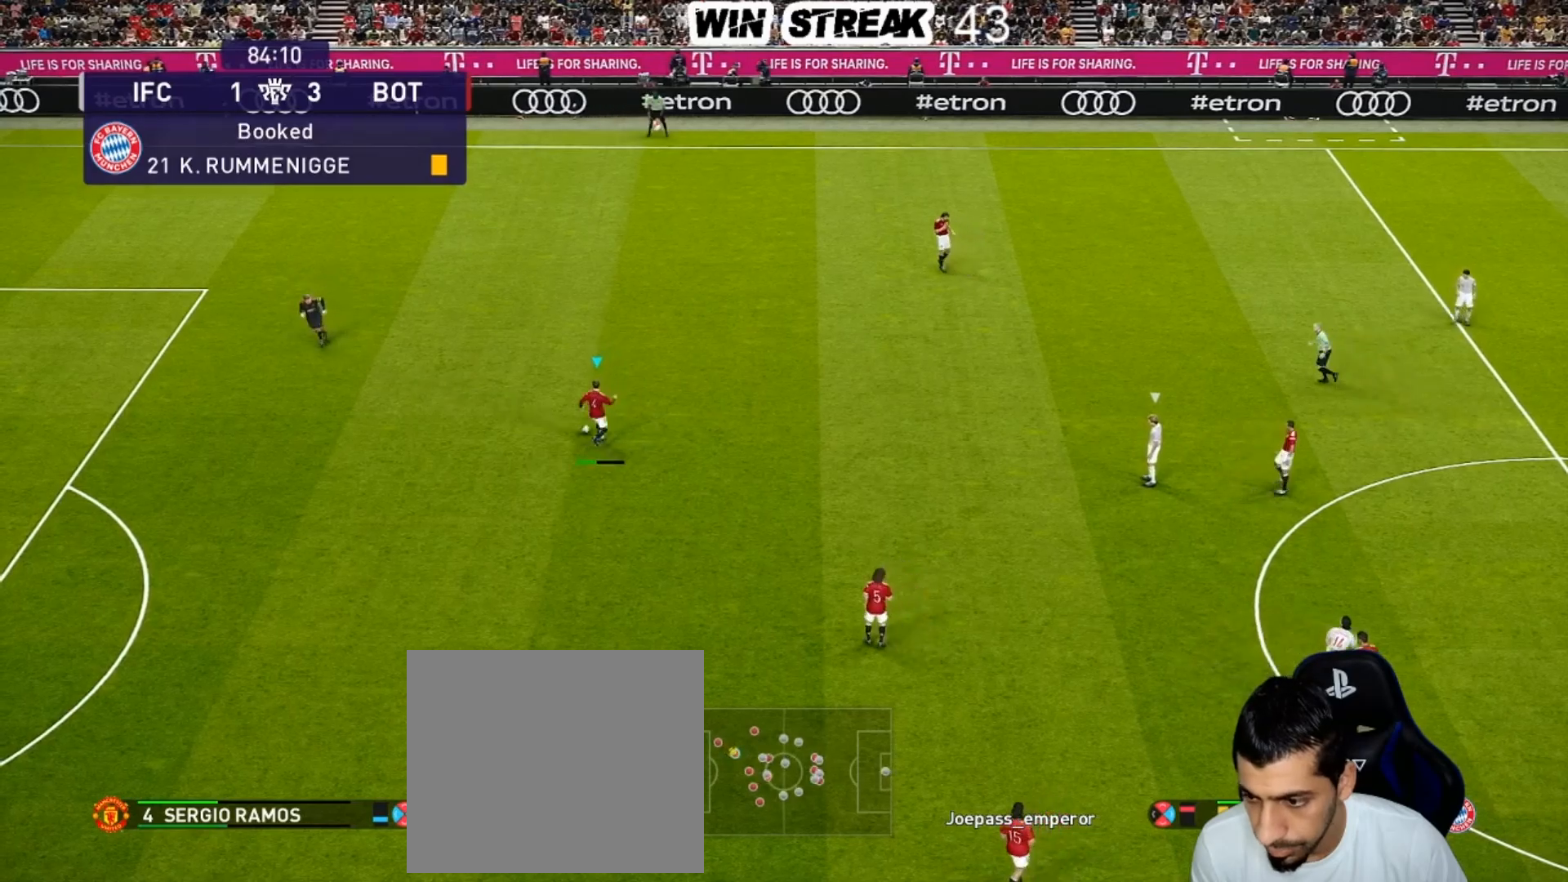
{"buttons": [], "left_stick": "right", "right_stick": "center", "events": [[250, "left_stick", "right"]]}
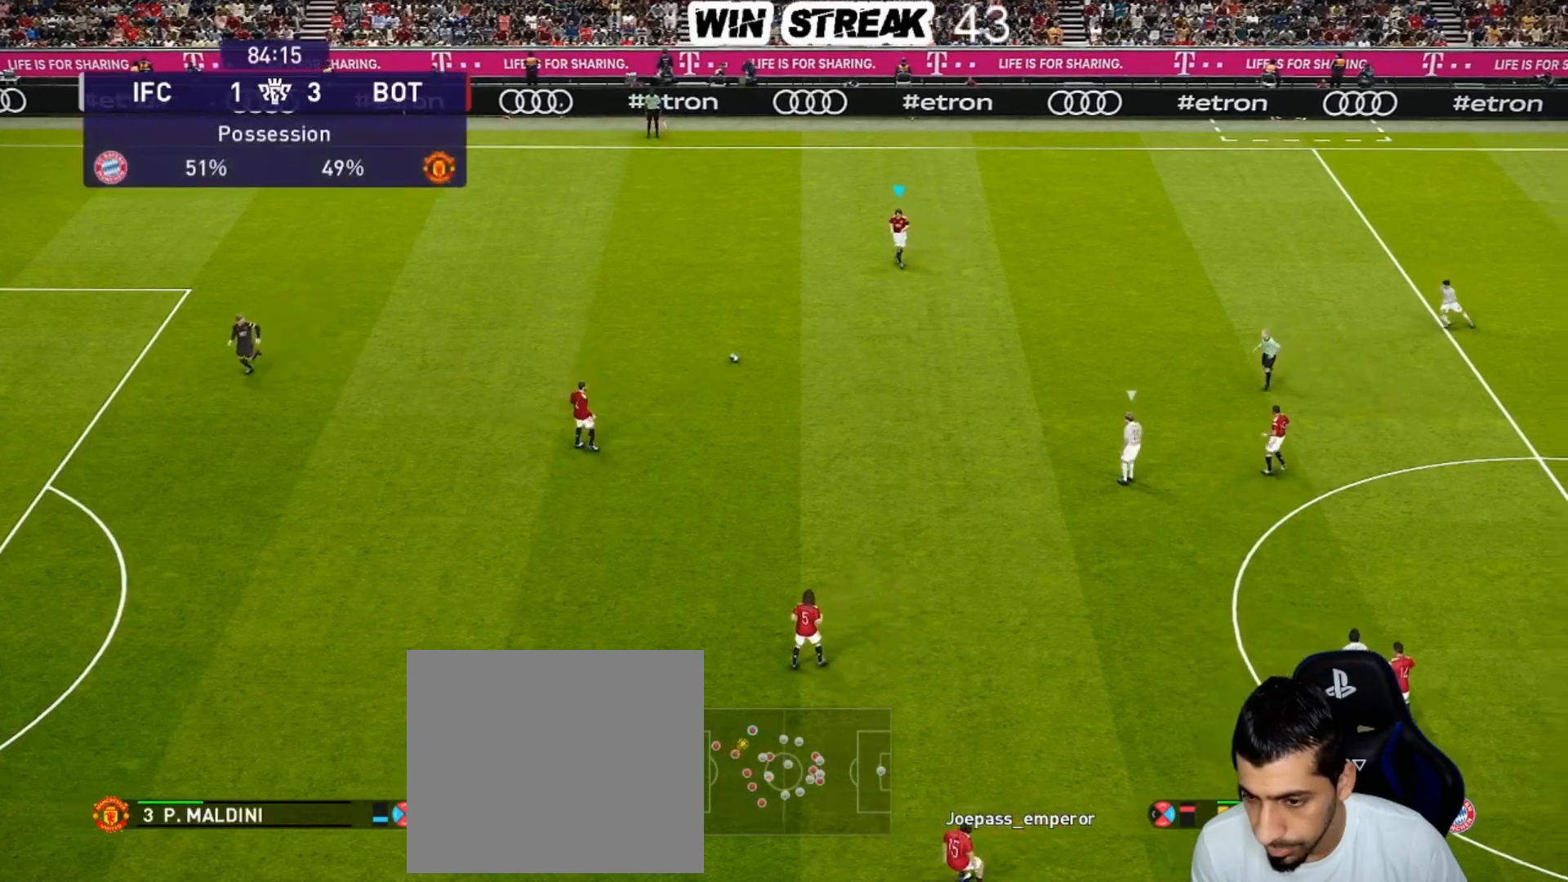
{"buttons": [], "left_stick": "right", "right_stick": "center", "events": []}
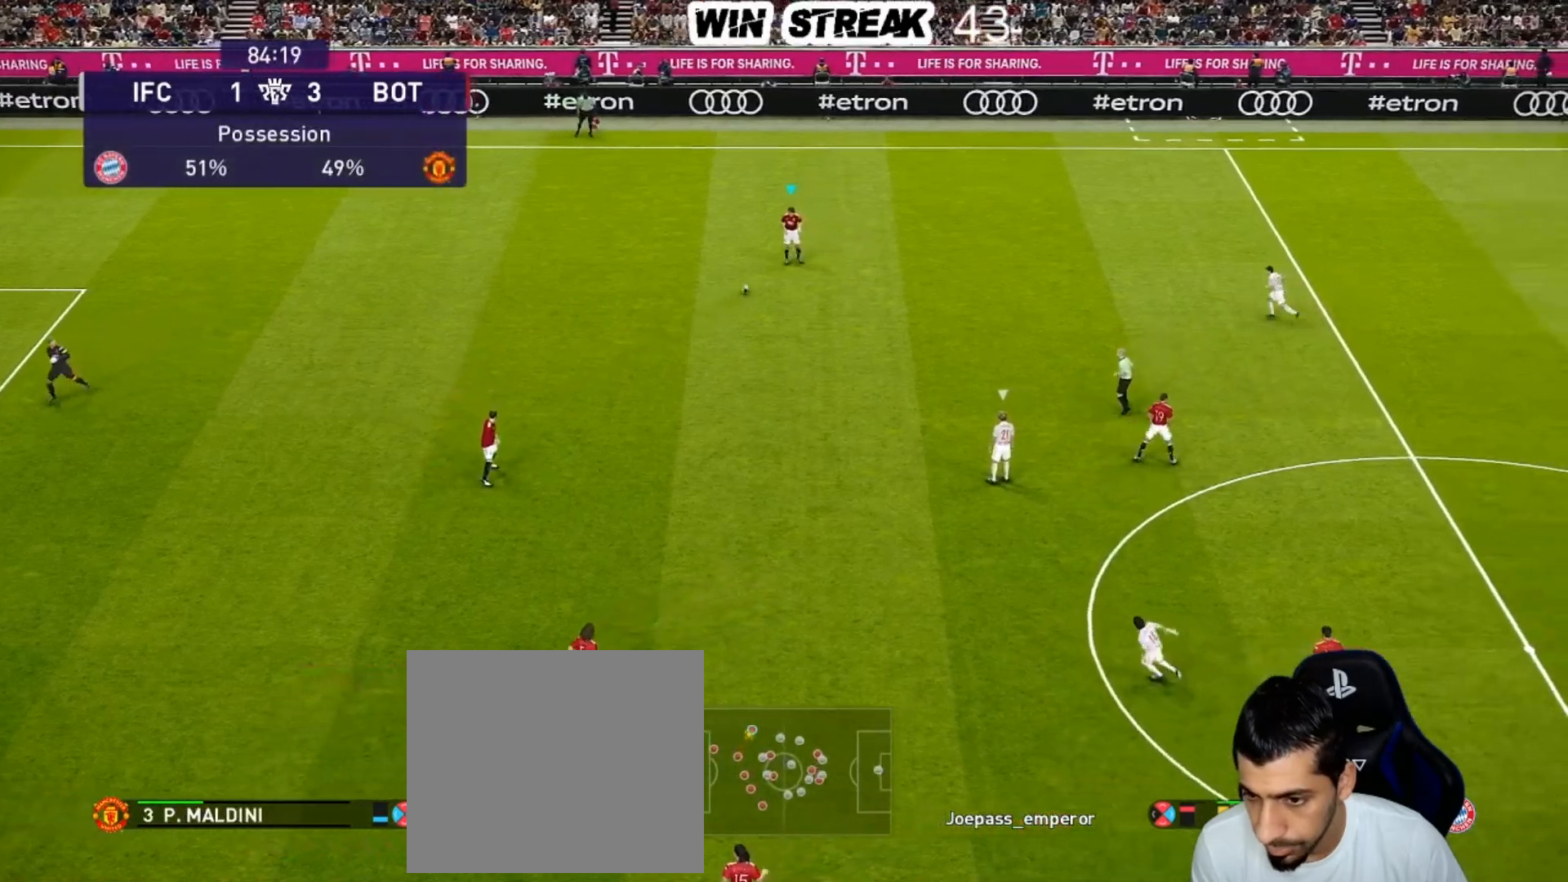
{"buttons": [], "left_stick": "down-right", "right_stick": "center", "events": [[500, "left_stick", "down-right"]]}
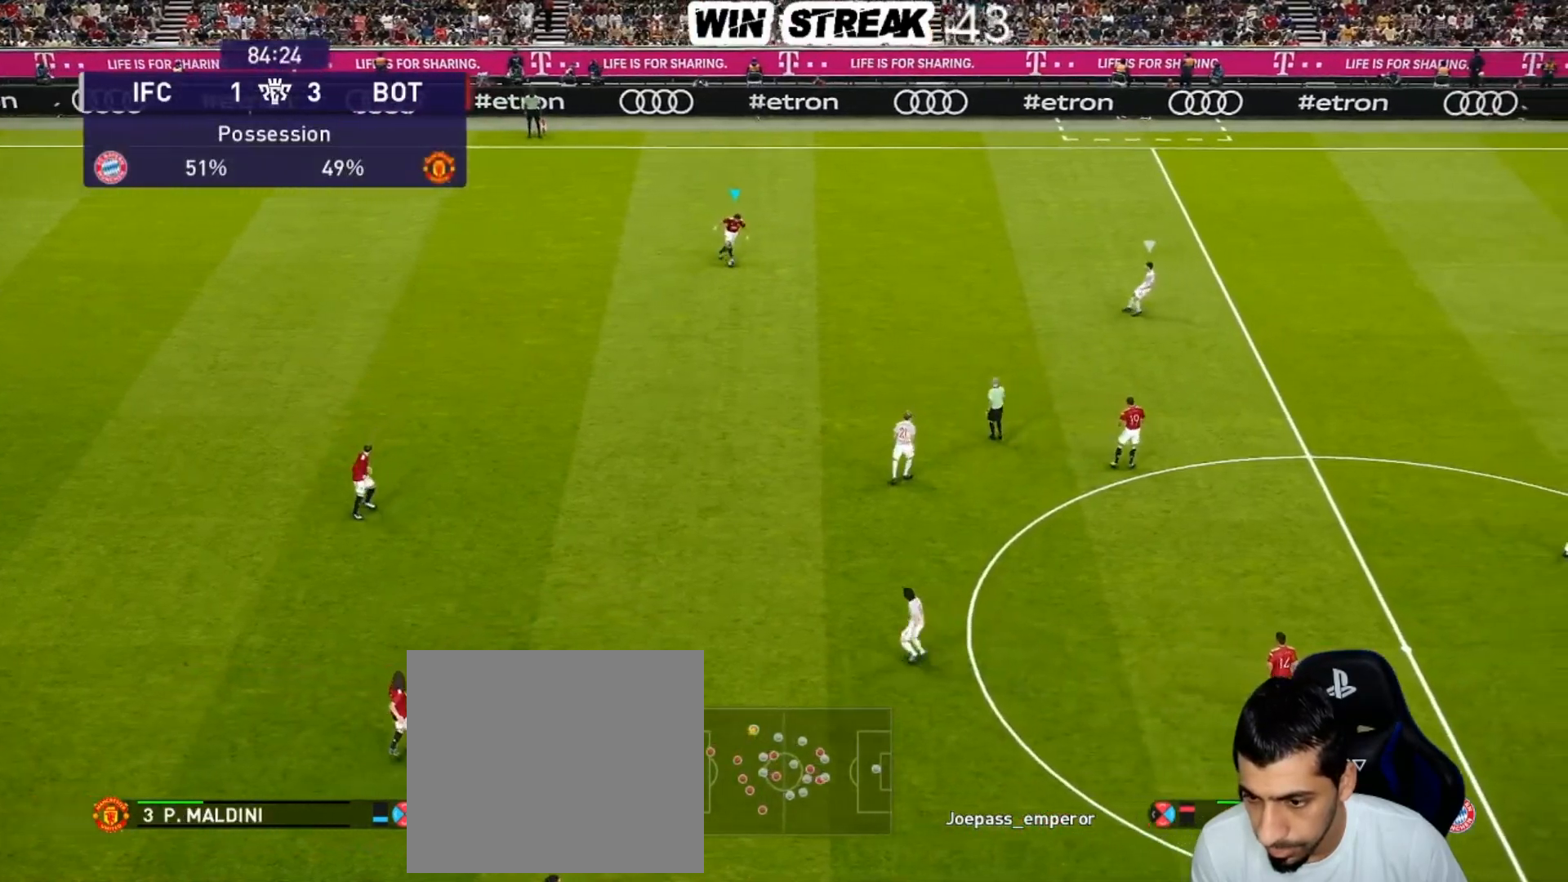
{"buttons": [], "left_stick": "center", "right_stick": "center", "events": [[17, "CROSS", "down"], [167, "CROSS", "up"], [267, "left_stick", "center"]]}